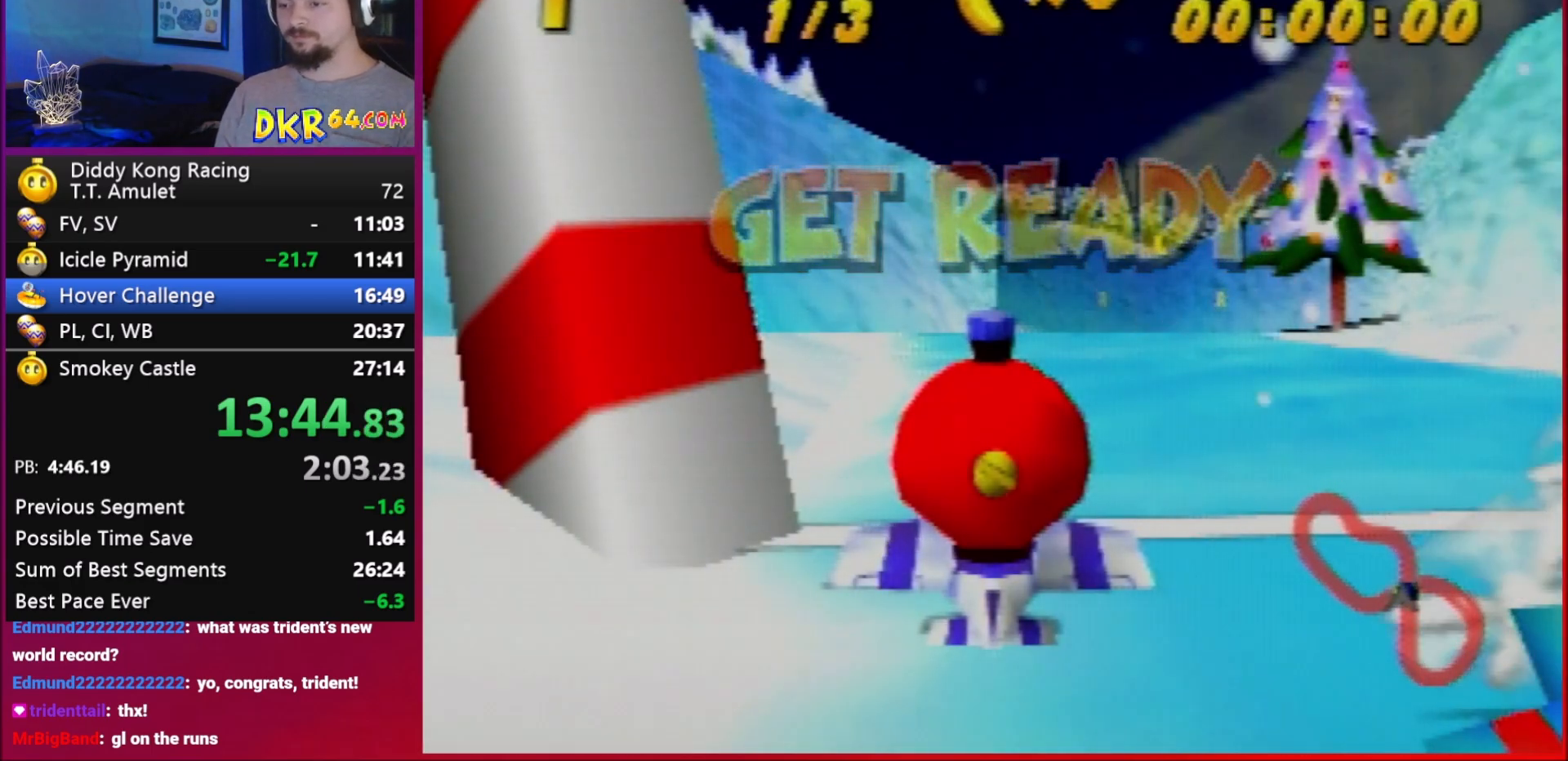
Gameplay with a controller (Nintendo layout); each line is a JSON object with the inputs held at the frame after it. "events" lists button and stick changes between this image and that frame as [ms after this image, input, new state], when the widget could be followed in between. Not read: L1 L3 R3.
{"buttons": ["A"], "left_stick": "center", "events": [[283, "A", "down"]]}
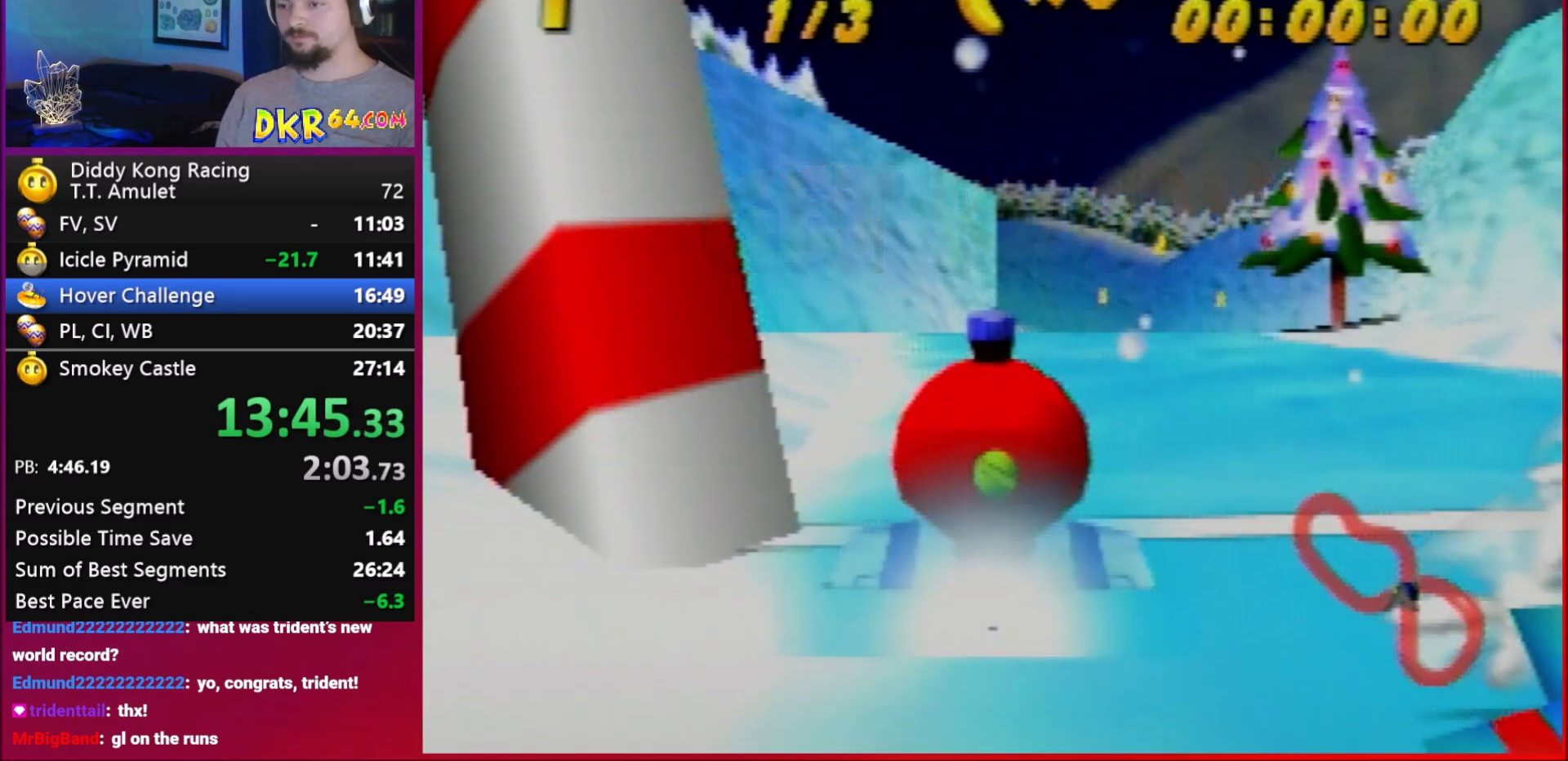
{"buttons": ["A"], "left_stick": "right", "events": [[350, "R1", "down"], [350, "left_stick", "right"], [483, "R1", "up"]]}
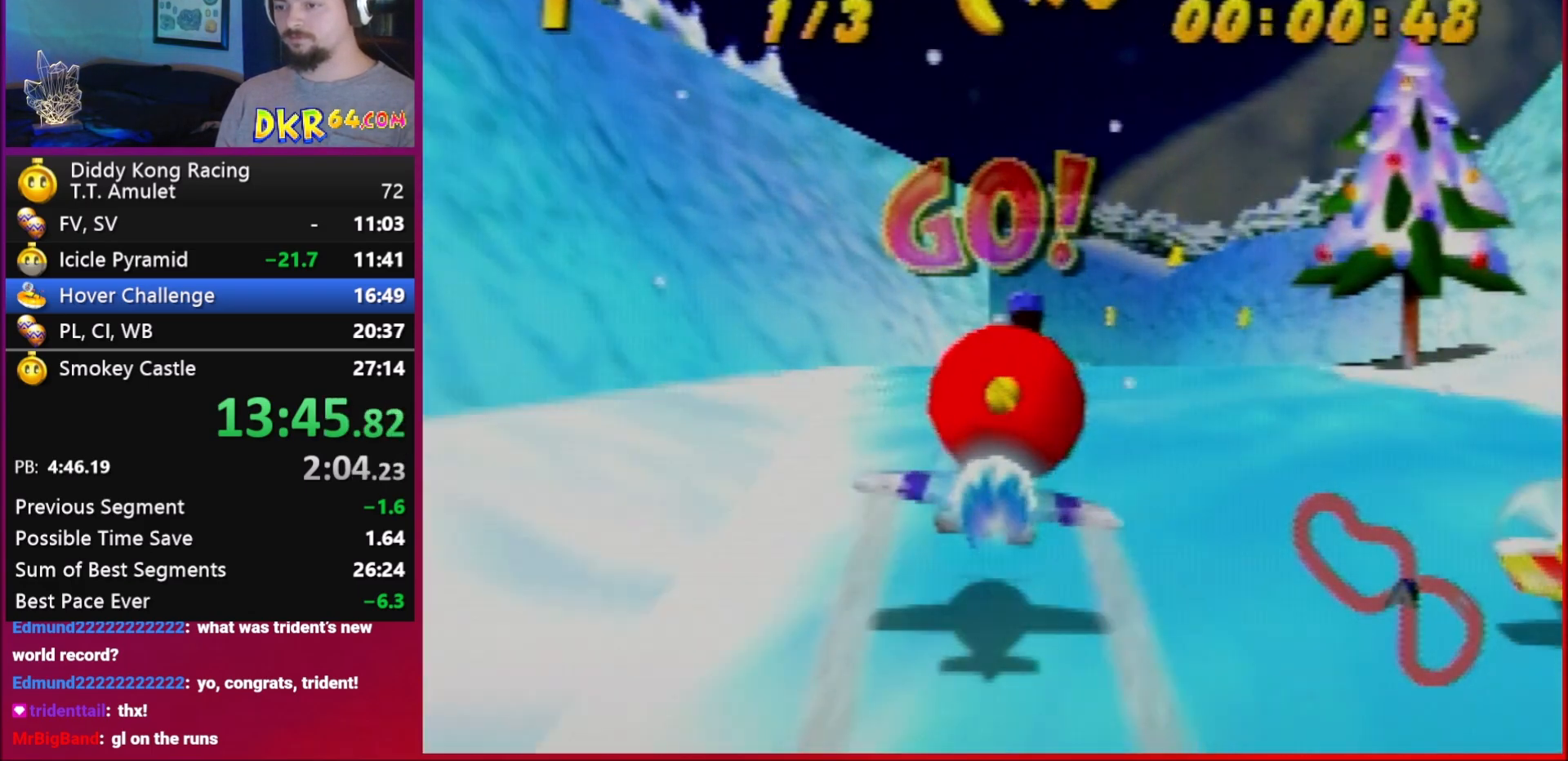
{"buttons": ["A", "R1"], "left_stick": "right", "events": [[17, "R1", "down"], [83, "A", "up"], [150, "A", "down"], [250, "A", "up"], [317, "A", "down"]]}
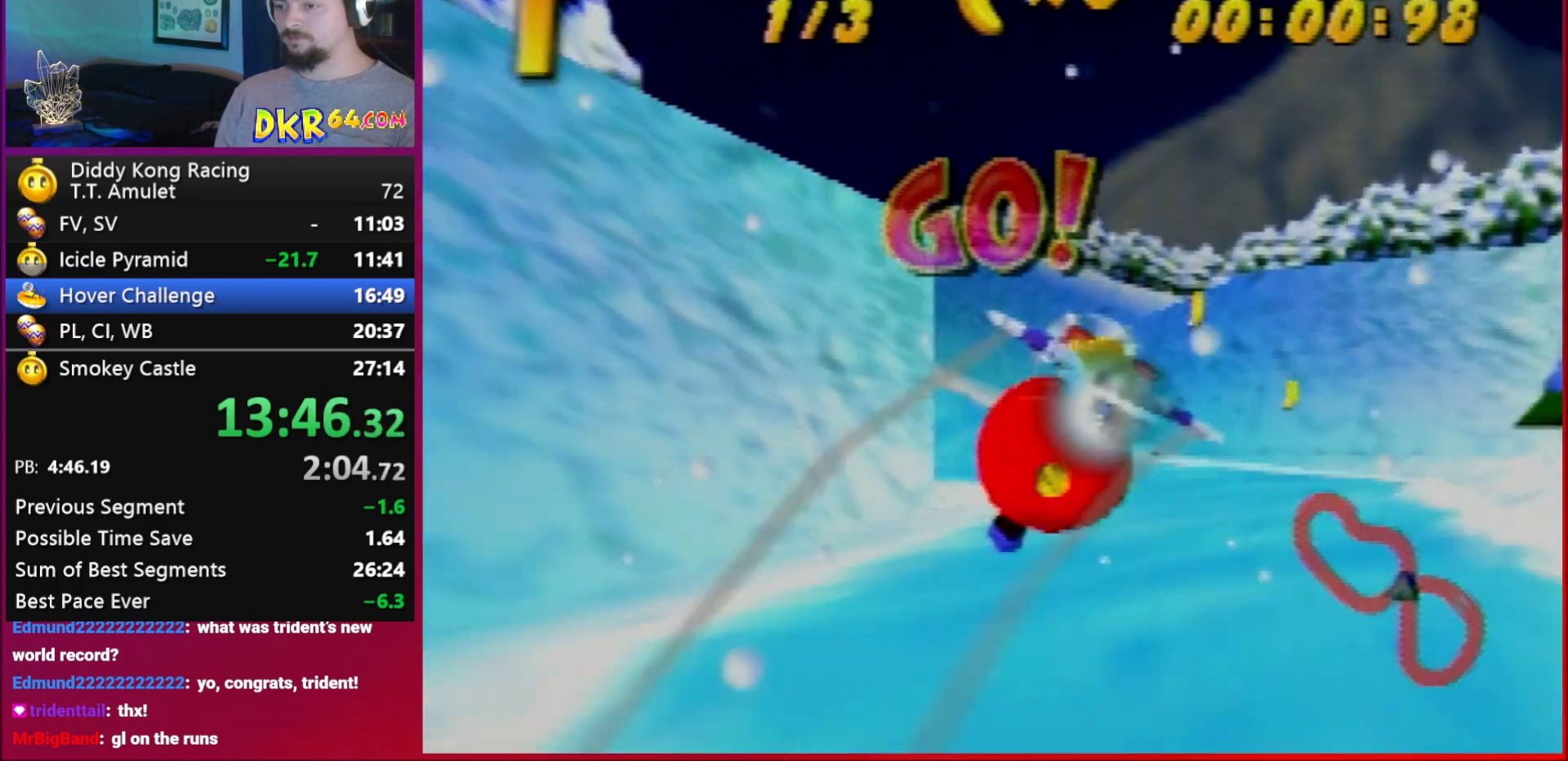
{"buttons": ["R1"], "left_stick": "center", "events": [[83, "left_stick", "center"], [117, "A", "up"], [150, "A", "down"], [150, "left_stick", "left"], [217, "A", "up"], [250, "A", "down"], [250, "left_stick", "down-left"], [383, "A", "up"], [383, "left_stick", "left"], [450, "A", "down"], [483, "A", "up"], [483, "left_stick", "center"]]}
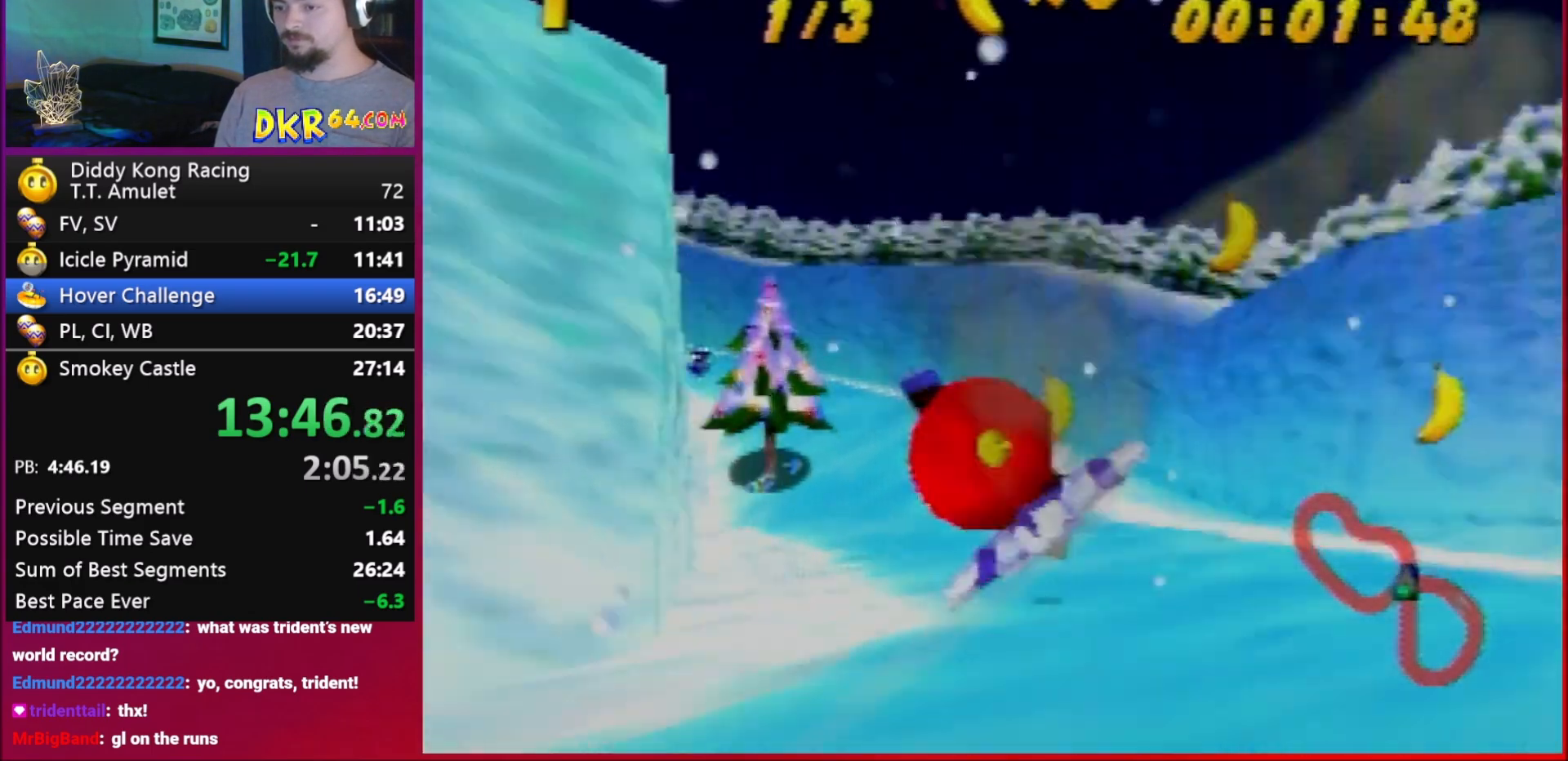
{"buttons": ["A", "R1"], "left_stick": "left", "events": [[83, "A", "down"], [117, "A", "up"], [183, "A", "down"], [217, "left_stick", "left"], [283, "A", "up"], [317, "A", "down"], [450, "A", "up"], [483, "A", "down"]]}
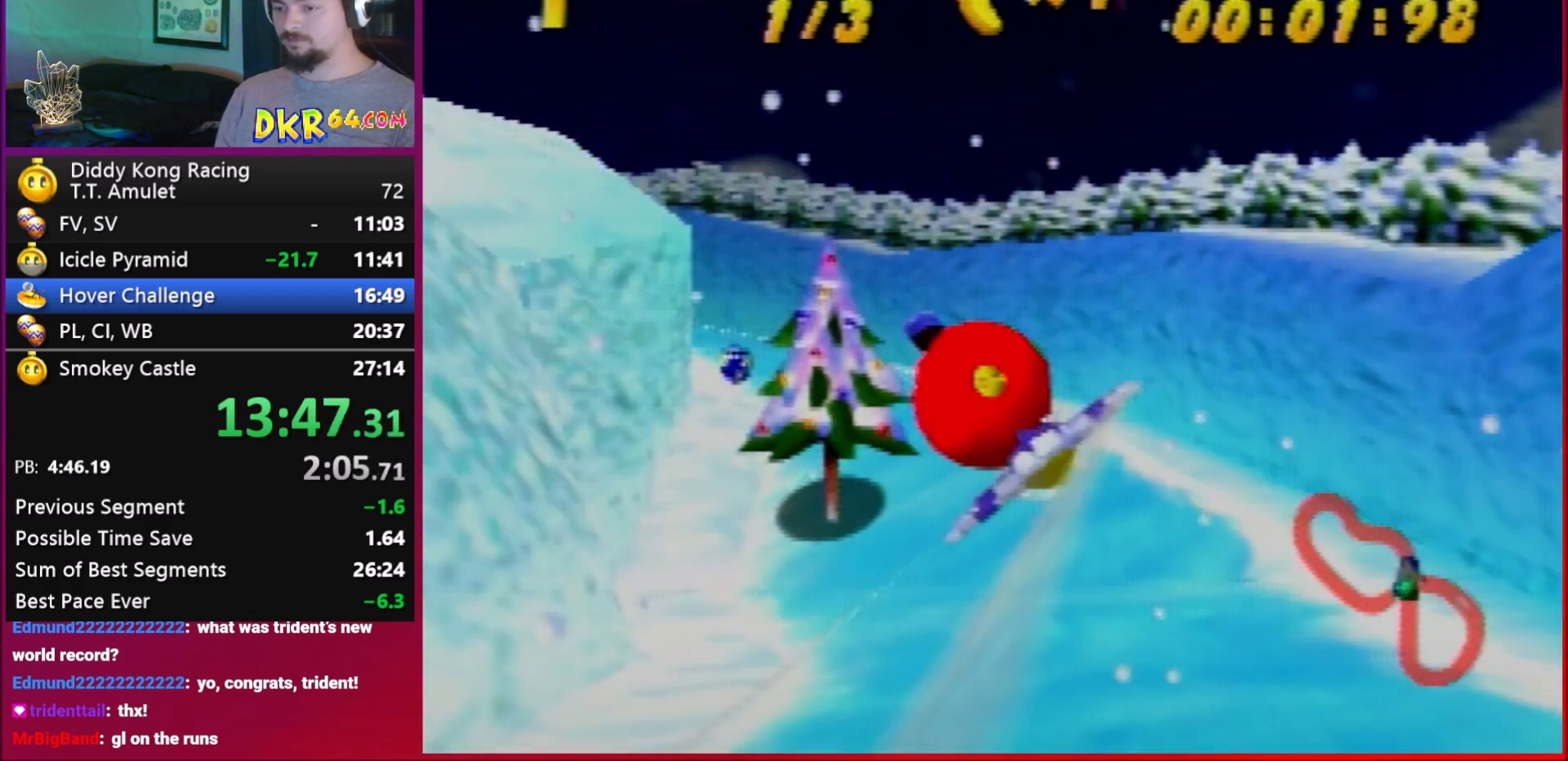
{"buttons": ["A", "R1"], "left_stick": "down-left", "events": [[83, "A", "up"], [83, "left_stick", "center"], [117, "A", "down"], [217, "A", "up"], [283, "A", "down"], [383, "A", "up"], [383, "left_stick", "down-left"], [450, "A", "down"]]}
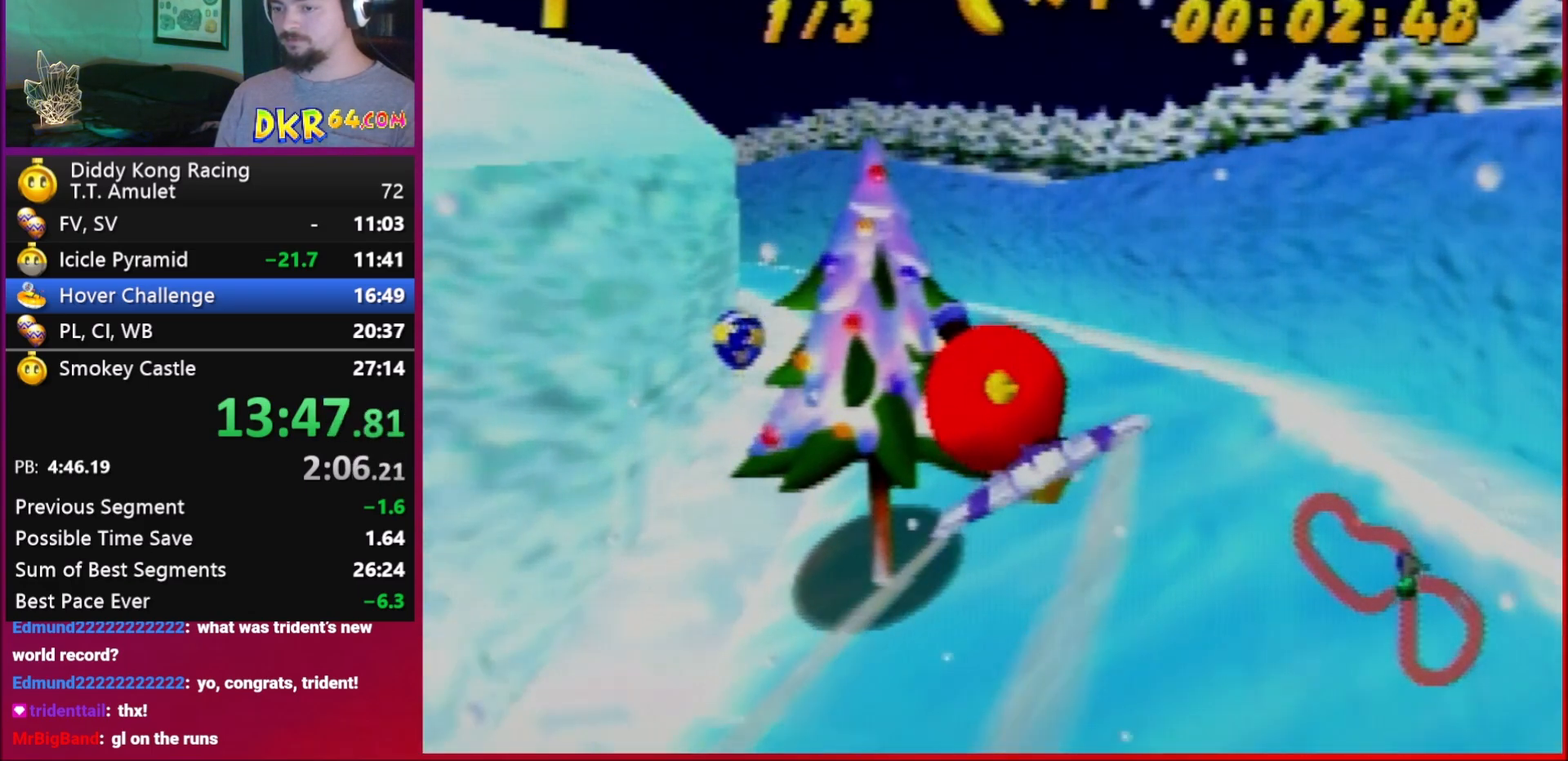
{"buttons": ["R1"], "left_stick": "center", "events": [[50, "A", "up"], [83, "A", "down"], [83, "left_stick", "left"], [183, "A", "up"], [217, "A", "down"], [283, "left_stick", "center"], [350, "A", "up"]]}
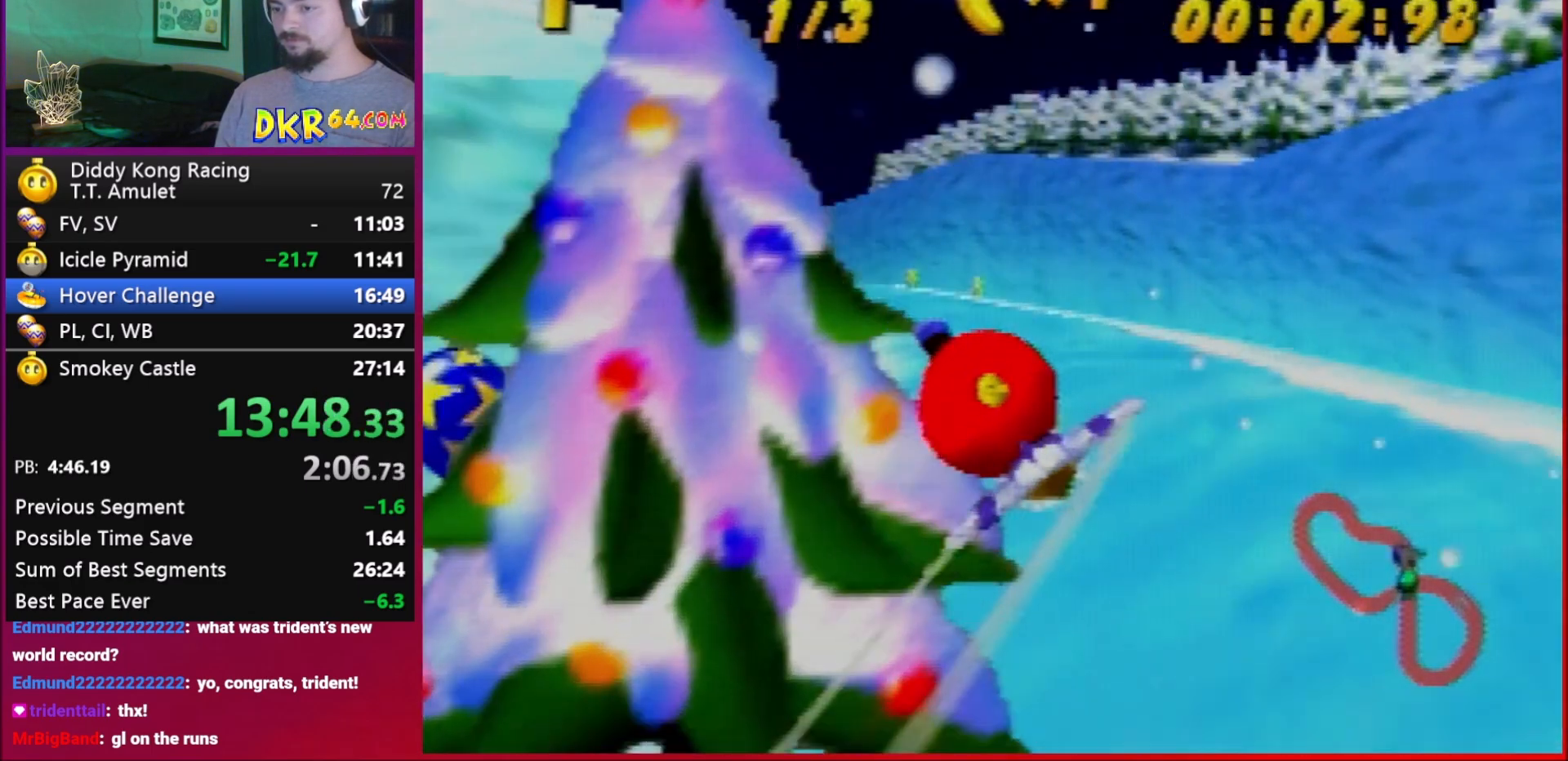
{"buttons": ["R1"], "left_stick": "left", "events": [[83, "A", "down"], [117, "left_stick", "up-left"], [217, "A", "up"], [283, "A", "down"], [283, "left_stick", "left"], [383, "A", "up"]]}
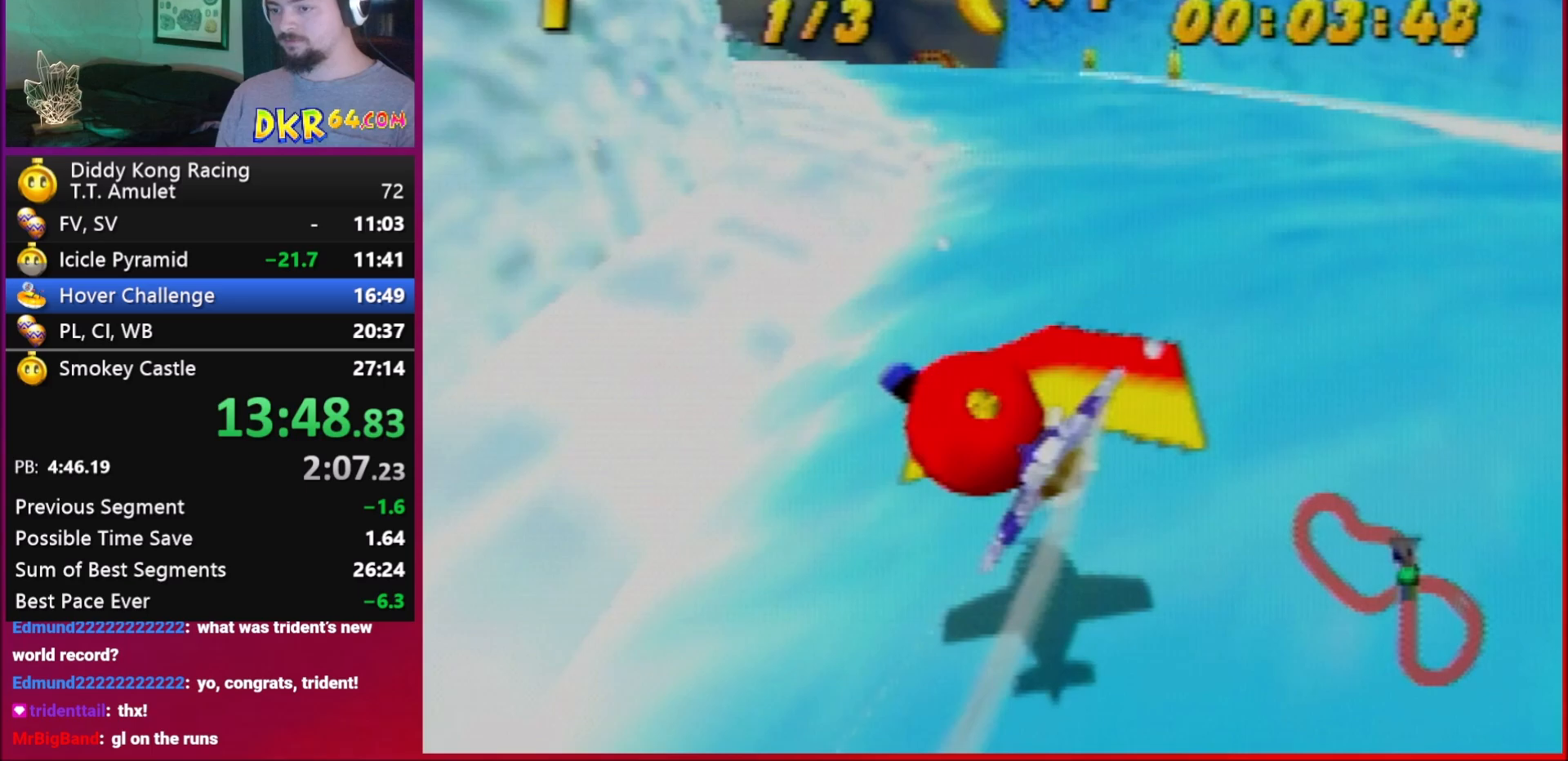
{"buttons": ["R1"], "left_stick": "center", "events": [[83, "left_stick", "center"]]}
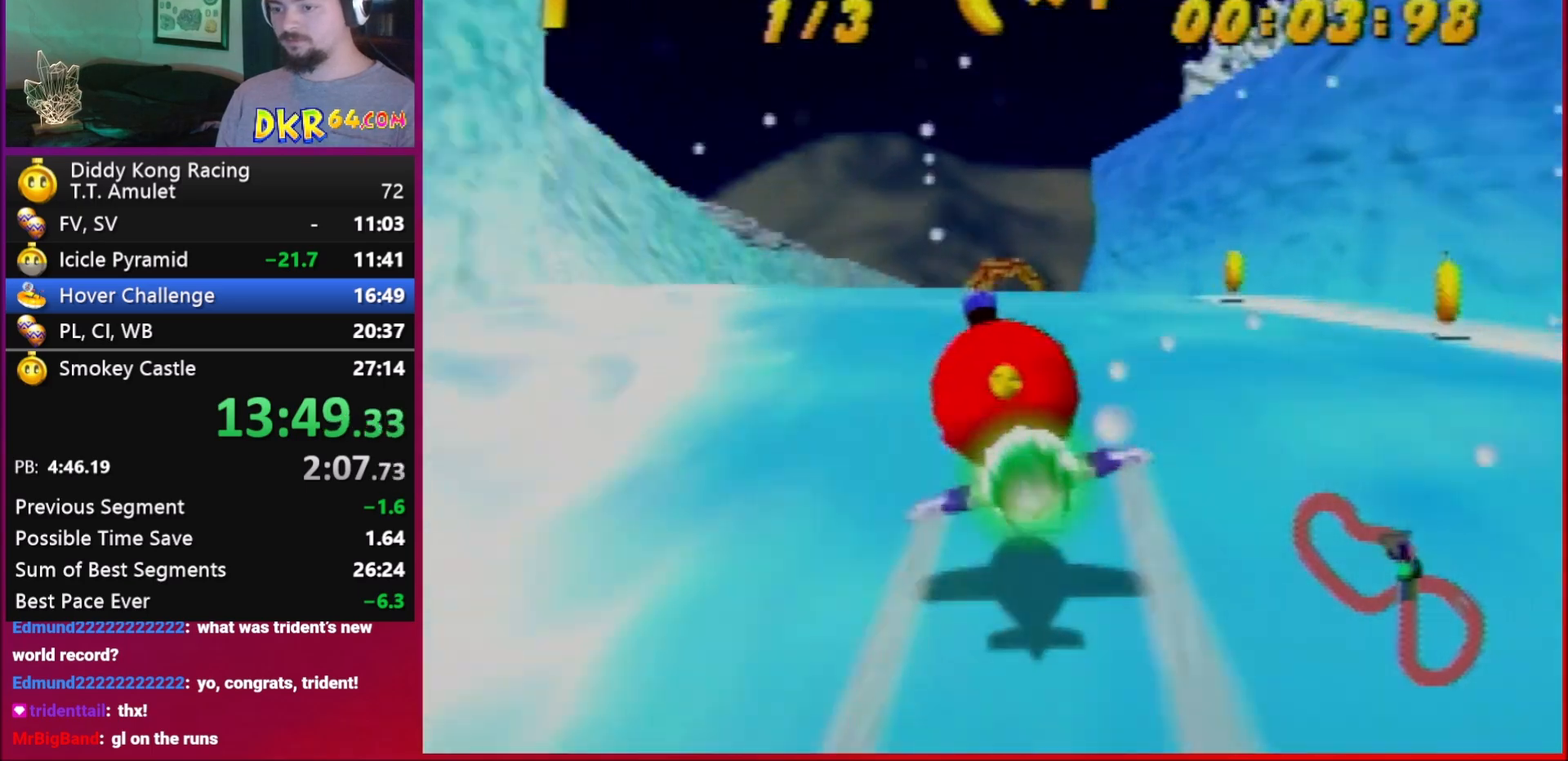
{"buttons": ["R1"], "left_stick": "right", "events": [[350, "left_stick", "right"]]}
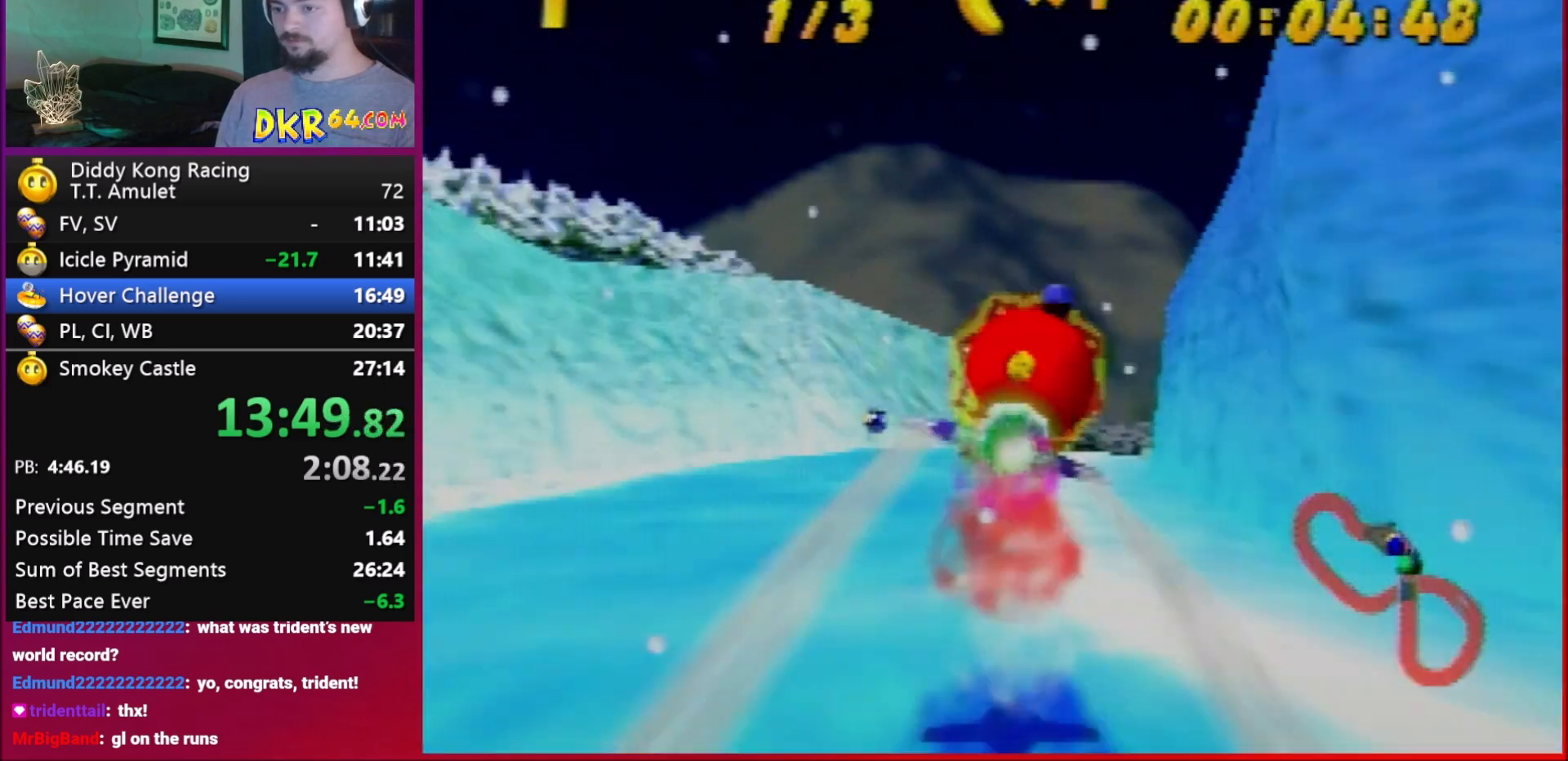
{"buttons": ["R1"], "left_stick": "center", "events": [[117, "left_stick", "up"], [183, "left_stick", "up-left"], [283, "left_stick", "center"]]}
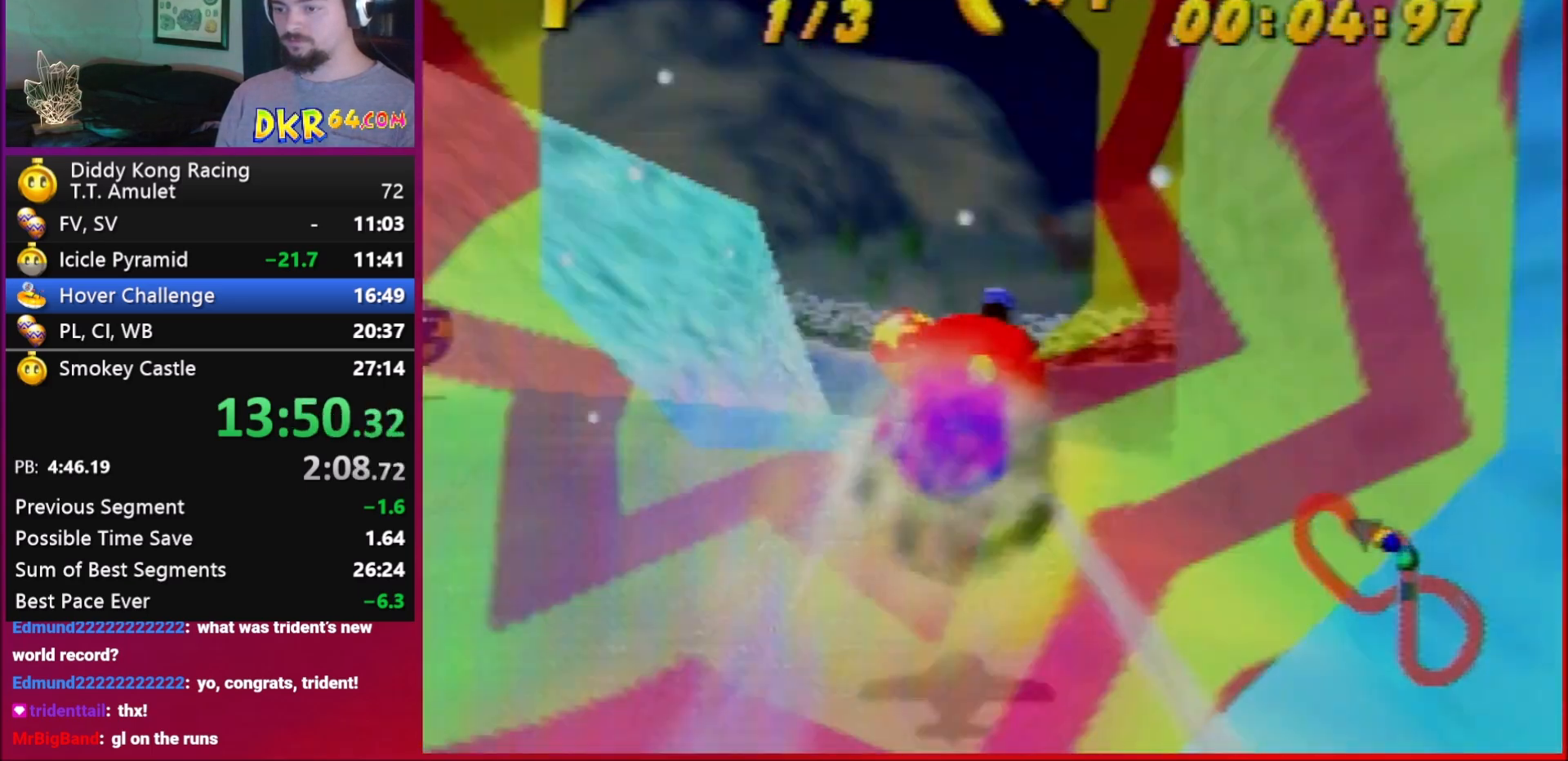
{"buttons": ["R1"], "left_stick": "left", "events": [[283, "left_stick", "left"]]}
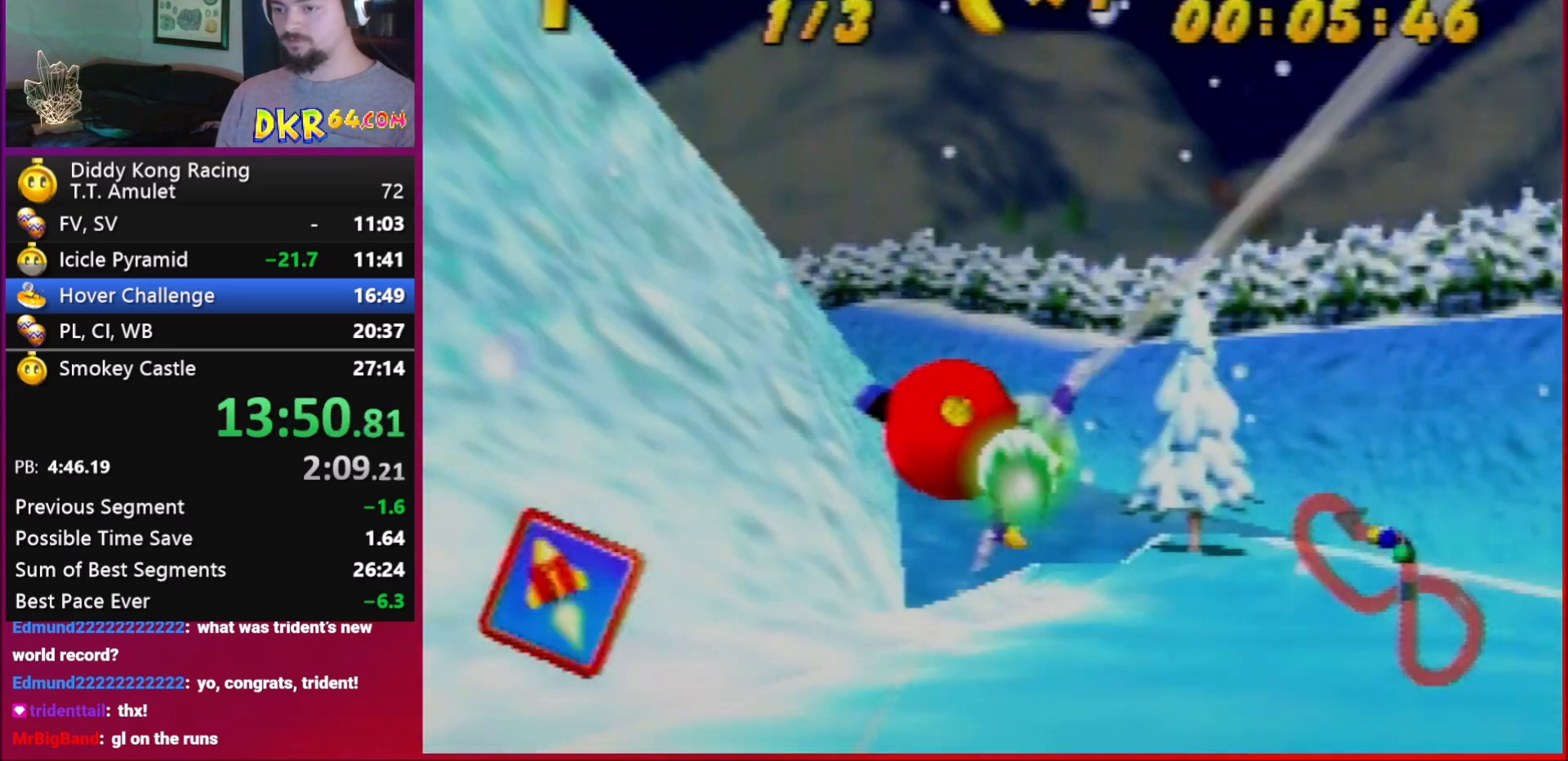
{"buttons": ["R1"], "left_stick": "left", "events": []}
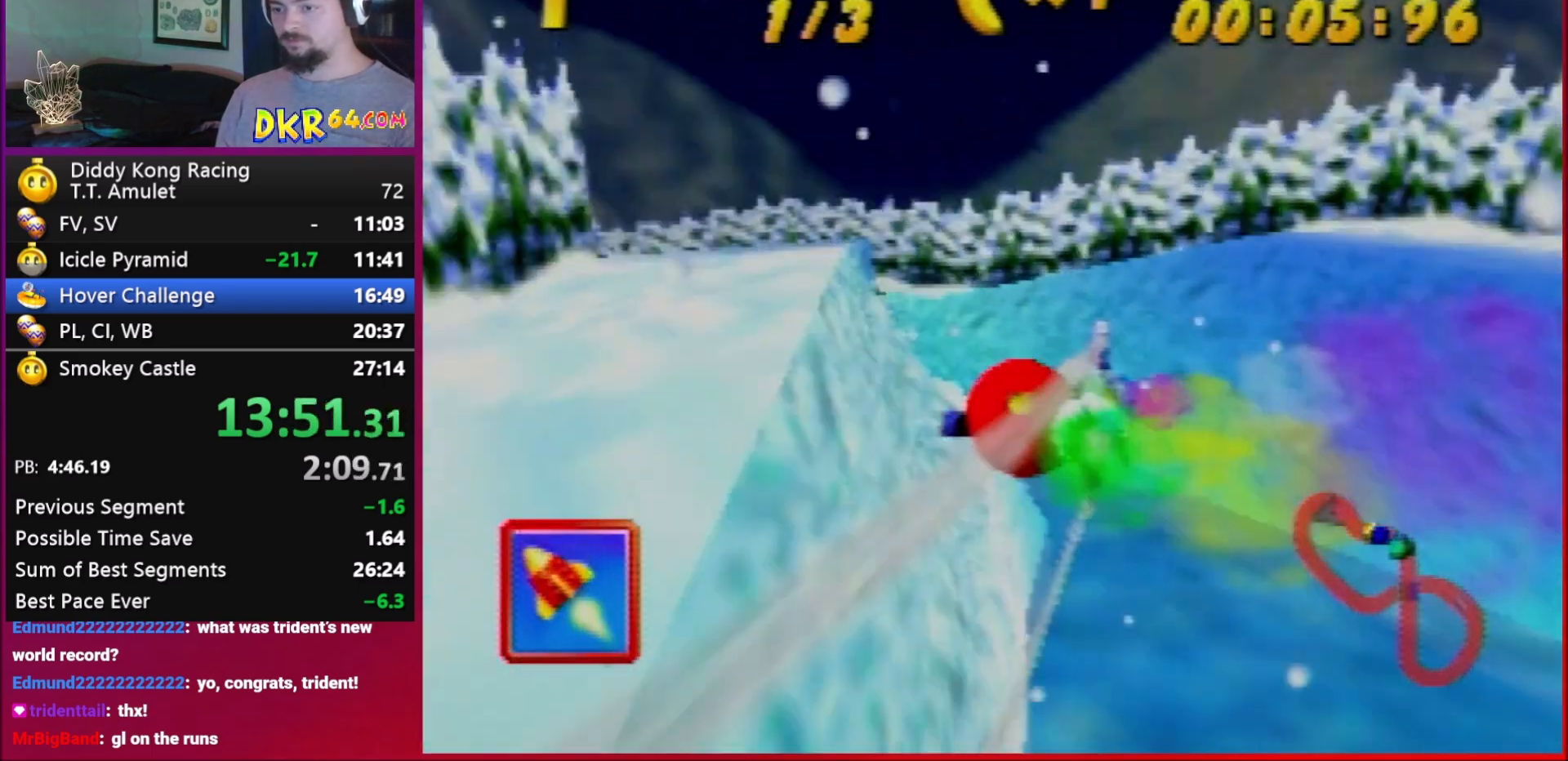
{"buttons": [], "left_stick": "left", "events": [[50, "B", "down"], [283, "B", "up"], [317, "R1", "up"]]}
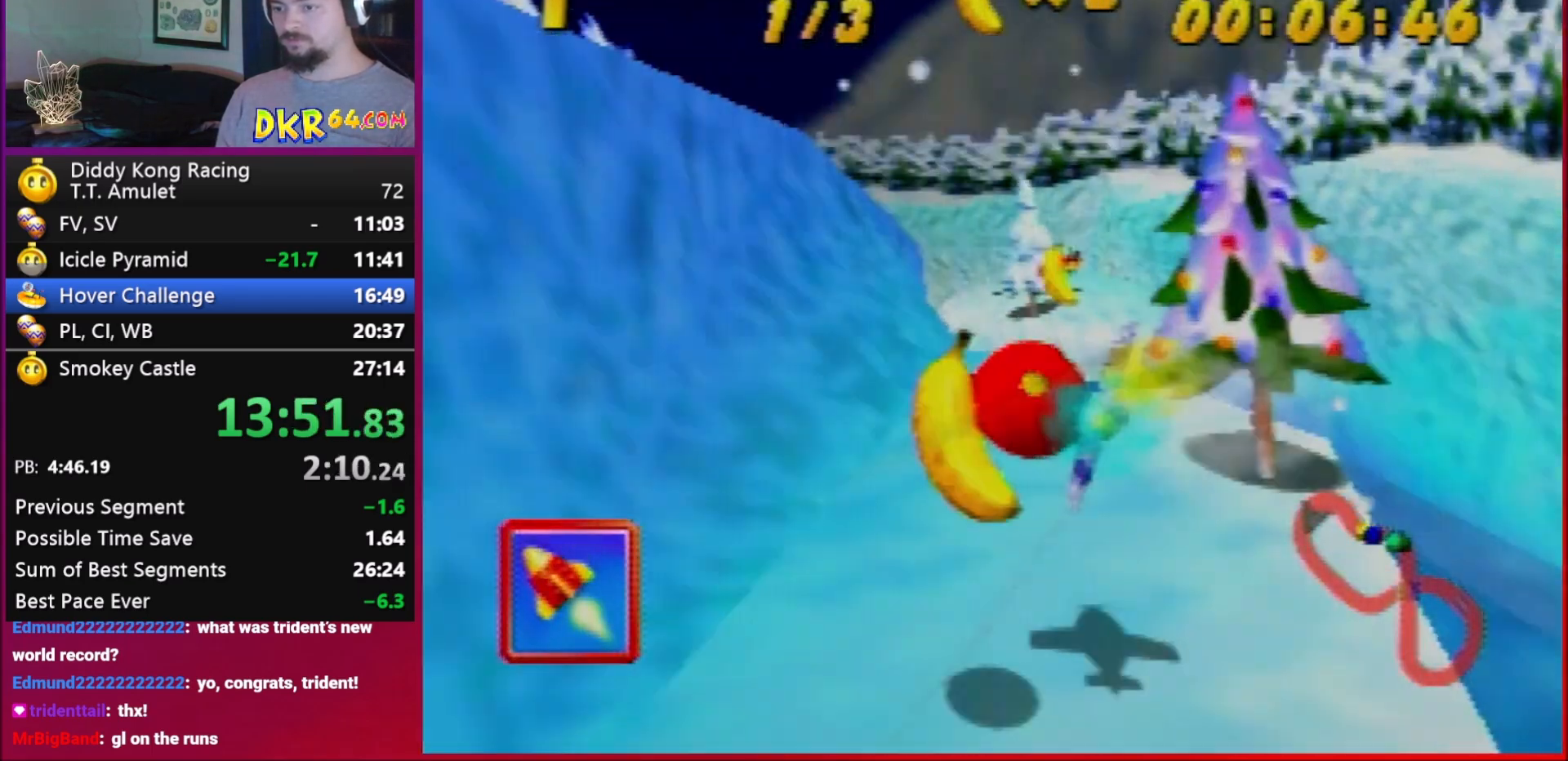
{"buttons": [], "left_stick": "left", "events": [[17, "left_stick", "center"], [217, "left_stick", "left"], [317, "R1", "down"], [417, "R1", "up"]]}
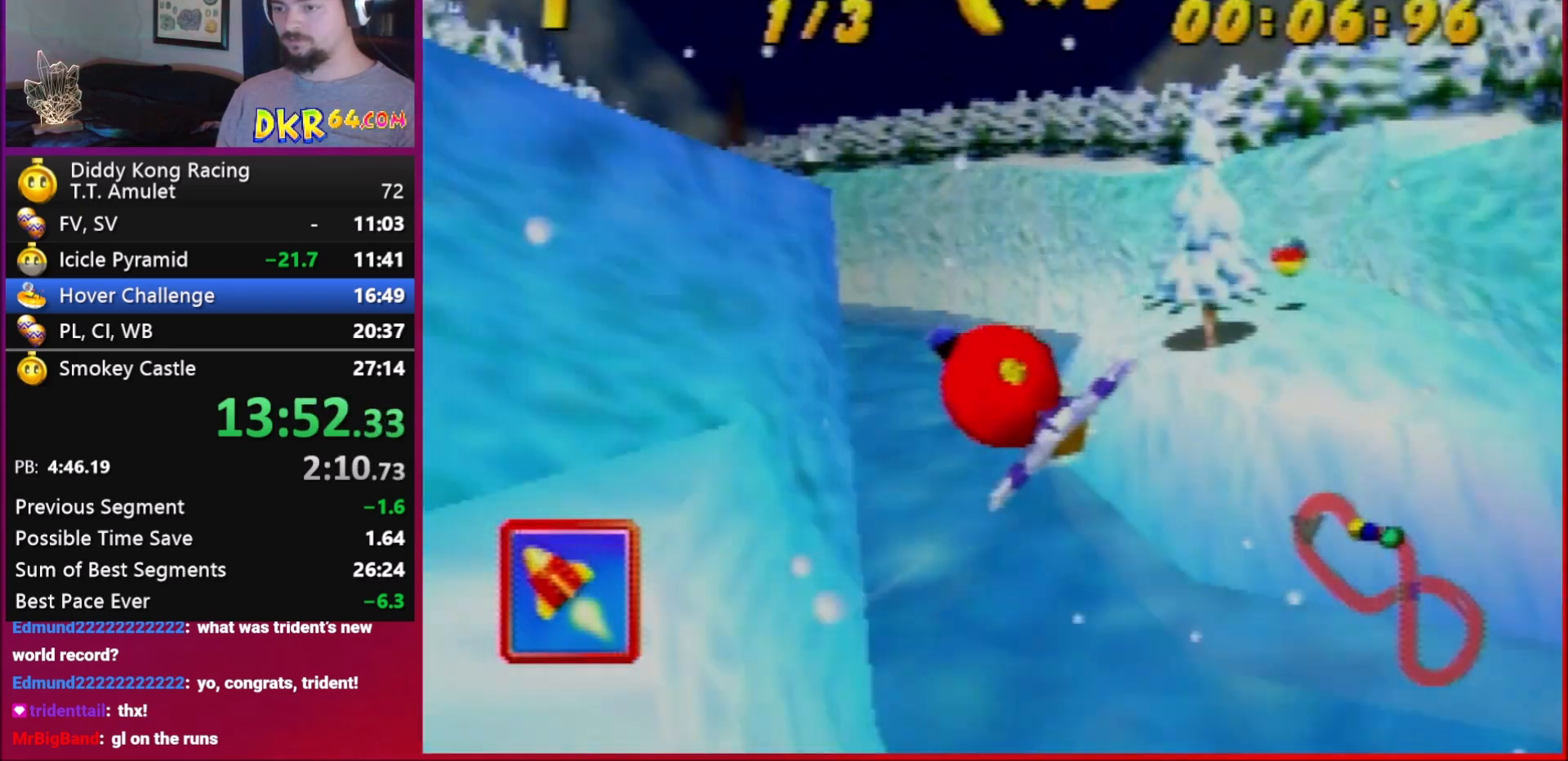
{"buttons": [], "left_stick": "left", "events": [[217, "B", "down"], [217, "R1", "down"], [283, "B", "up"], [283, "R1", "up"]]}
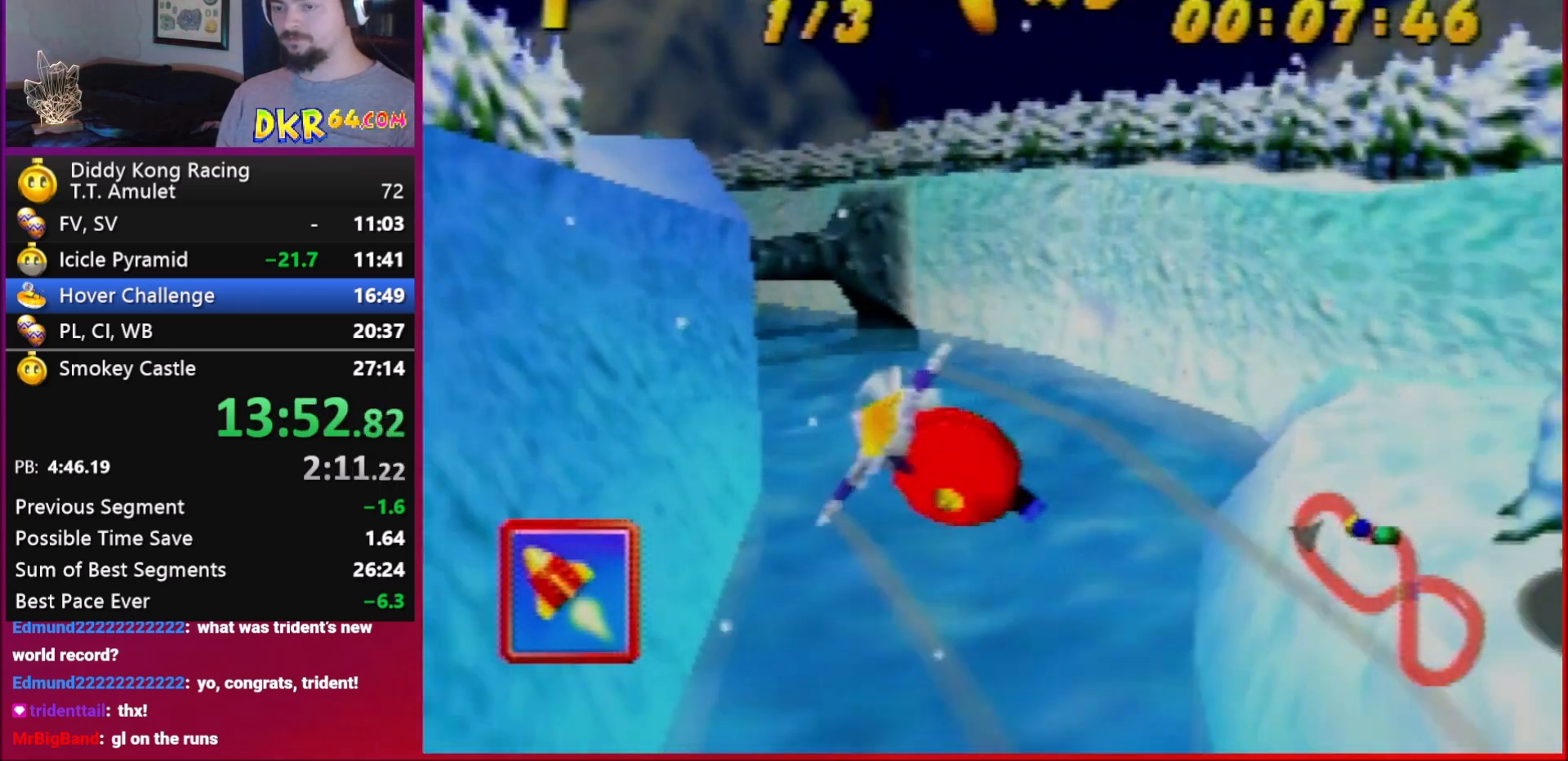
{"buttons": ["B", "R1"], "left_stick": "left", "events": [[217, "R1", "down"], [317, "R1", "up"], [417, "B", "down"], [417, "R1", "down"]]}
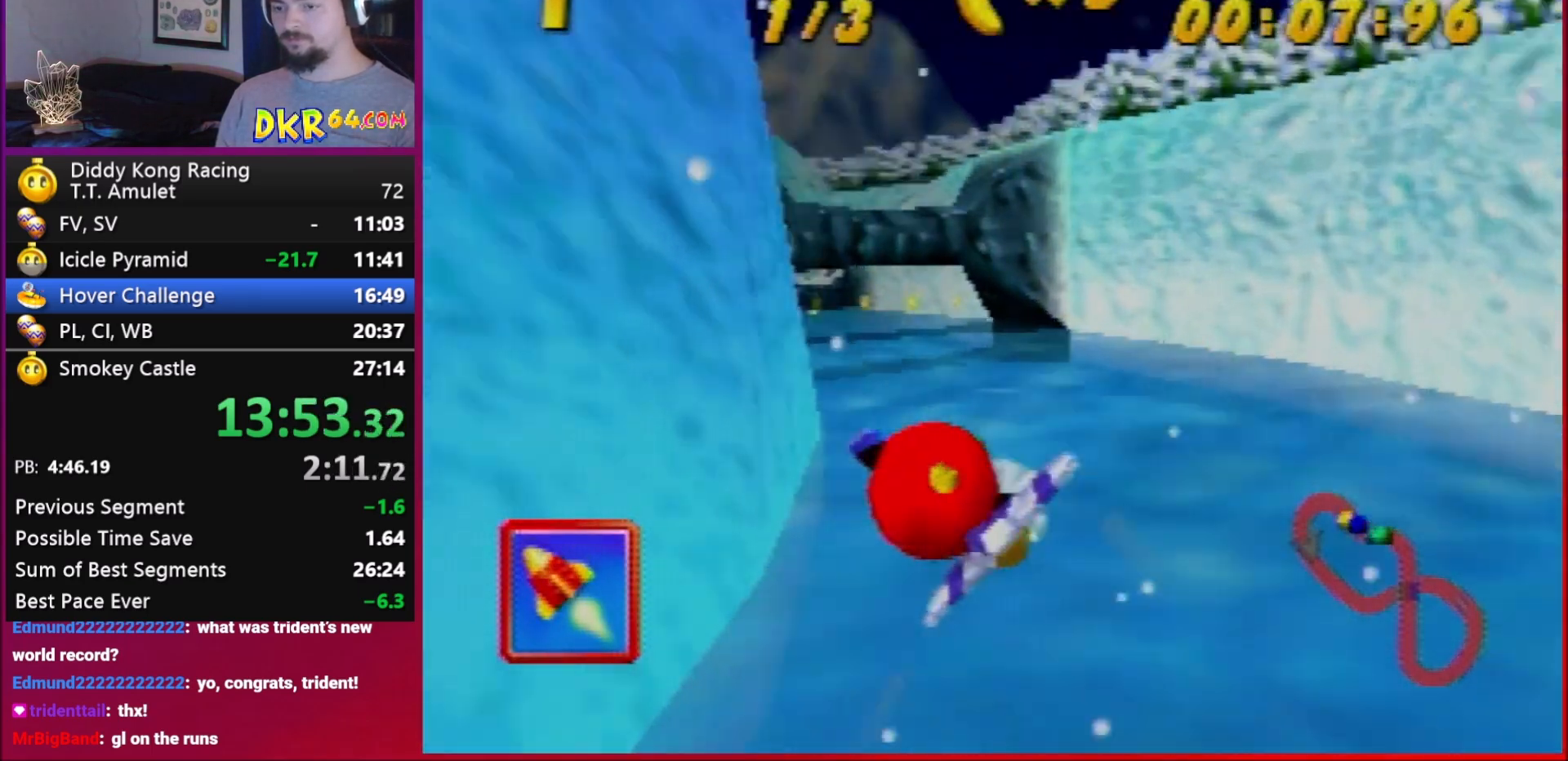
{"buttons": [], "left_stick": "up-right", "events": [[17, "B", "up"], [17, "R1", "up"], [117, "left_stick", "center"], [450, "left_stick", "up-right"]]}
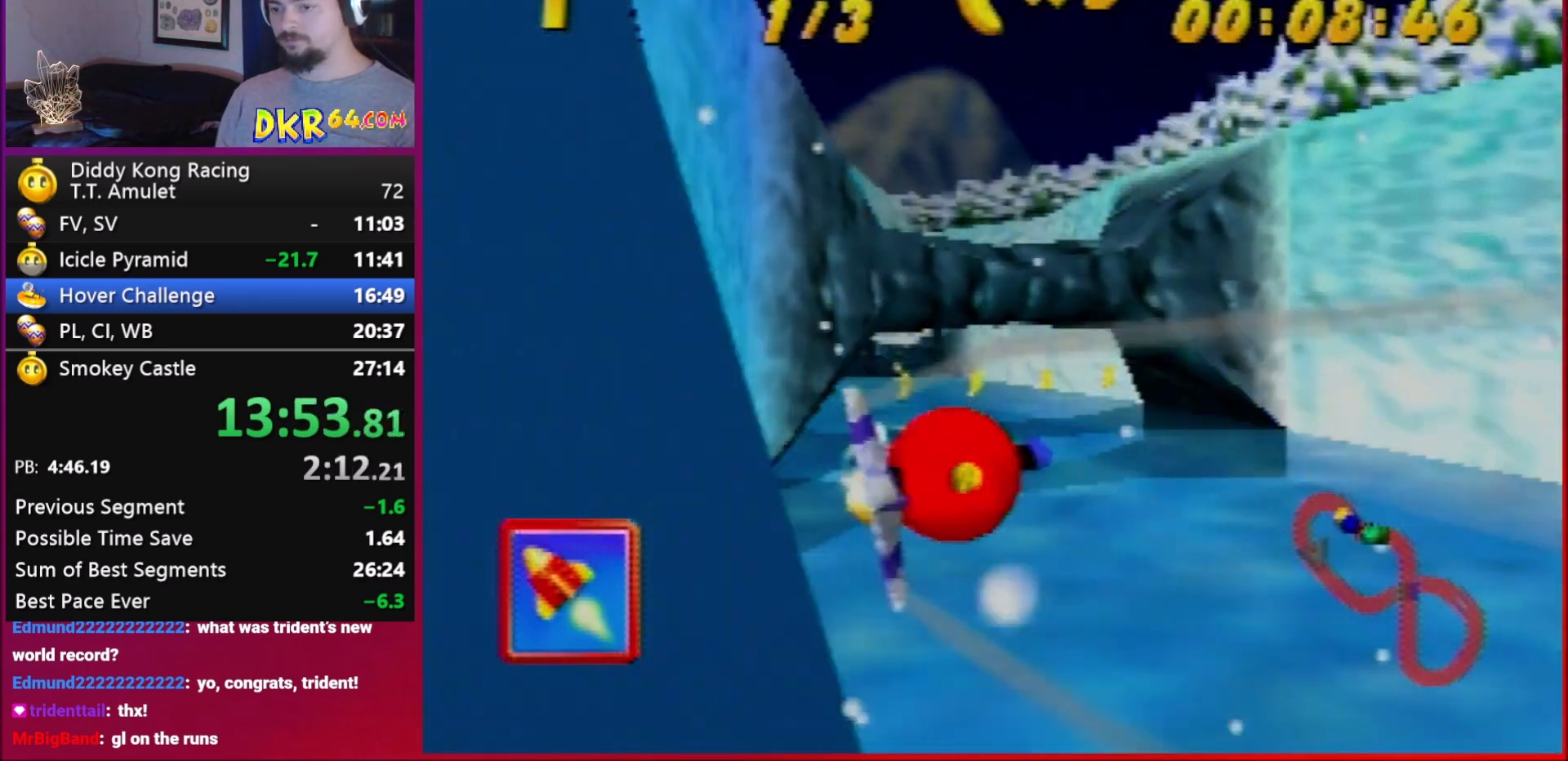
{"buttons": ["R1"], "left_stick": "left", "events": [[183, "left_stick", "center"], [317, "R1", "down"], [350, "R1", "up"], [450, "R1", "down"], [450, "left_stick", "left"]]}
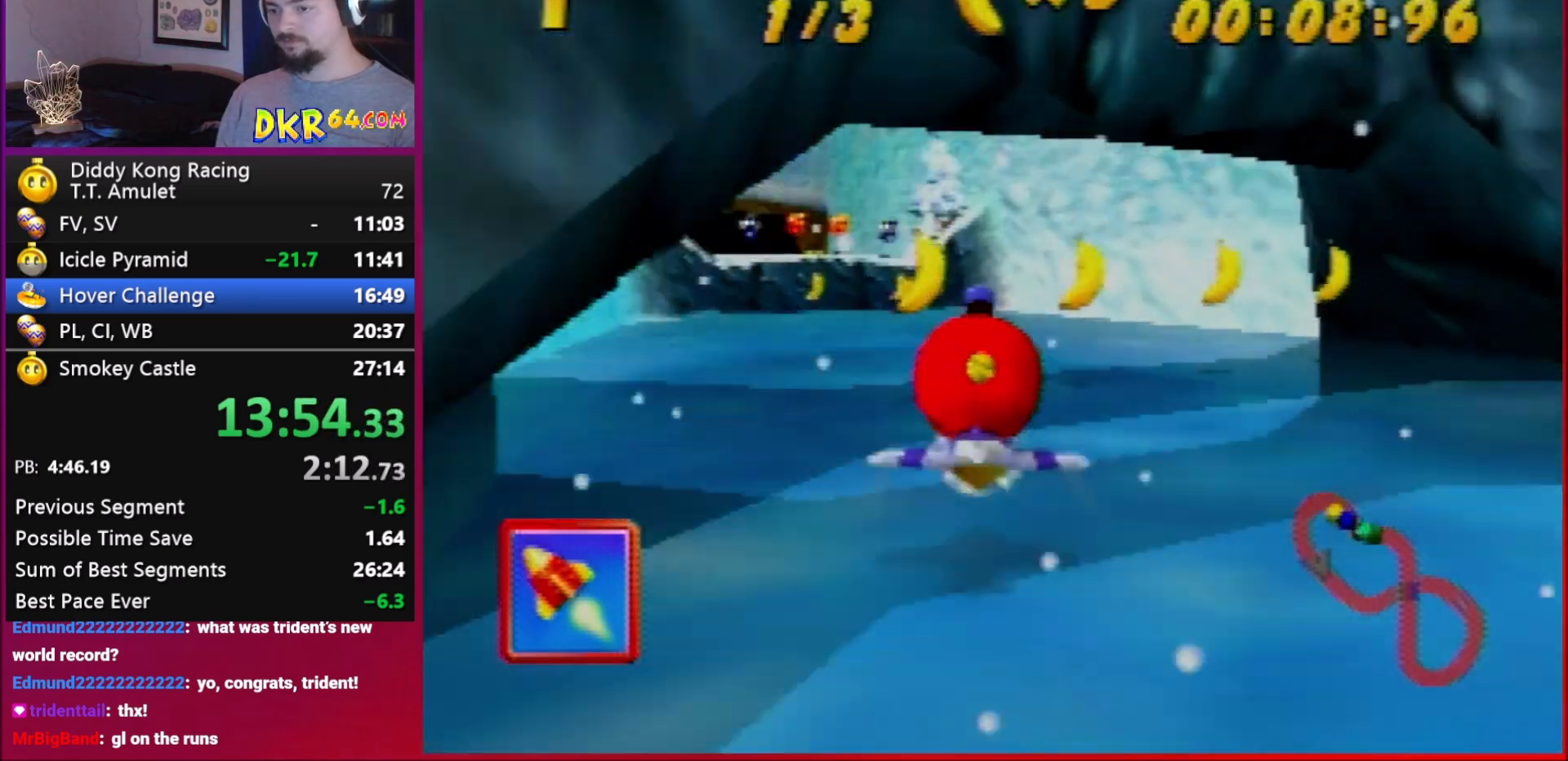
{"buttons": ["R1"], "left_stick": "center", "events": [[350, "left_stick", "center"]]}
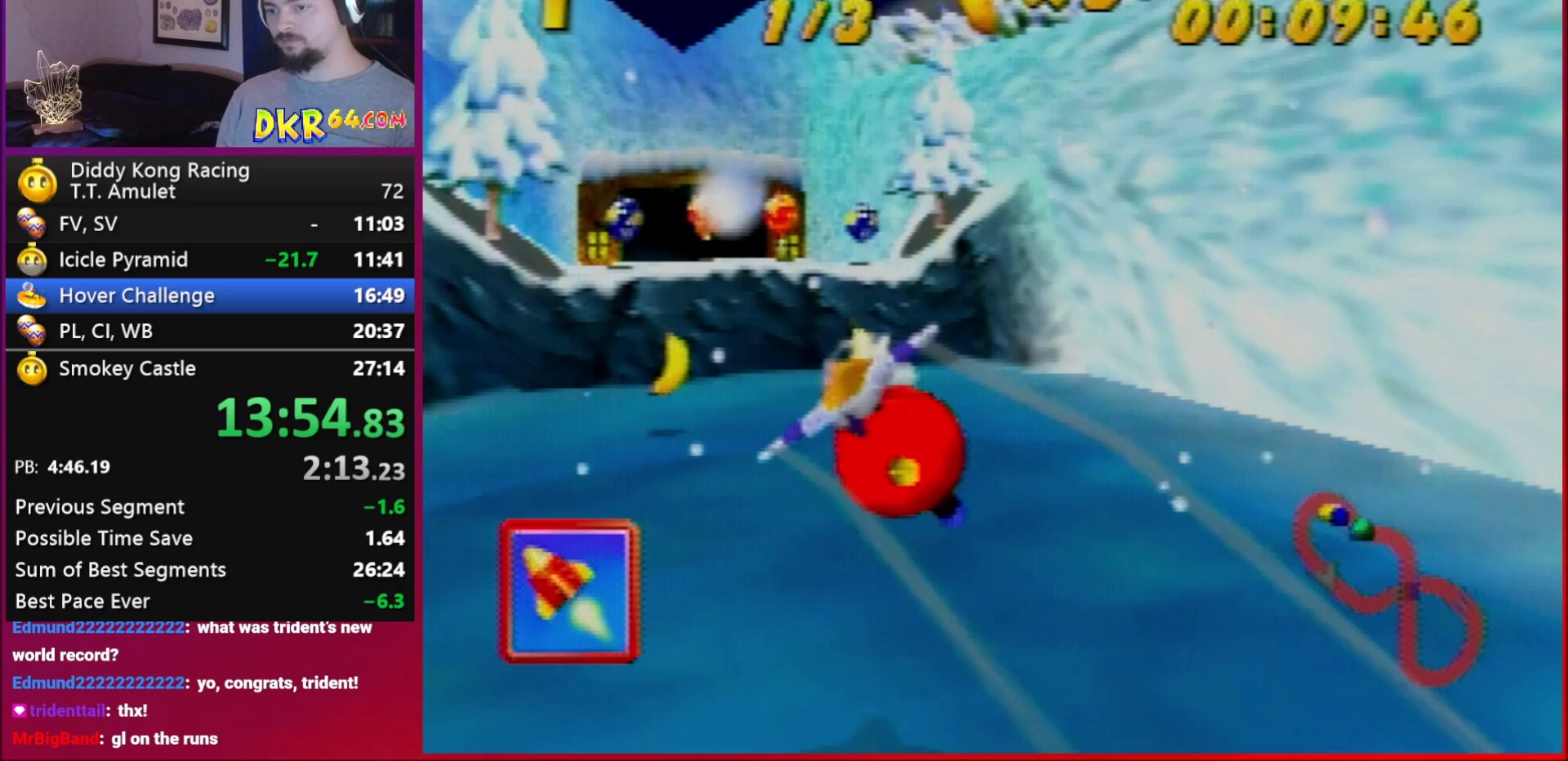
{"buttons": ["R1"], "left_stick": "center", "events": [[83, "left_stick", "right"], [183, "left_stick", "center"]]}
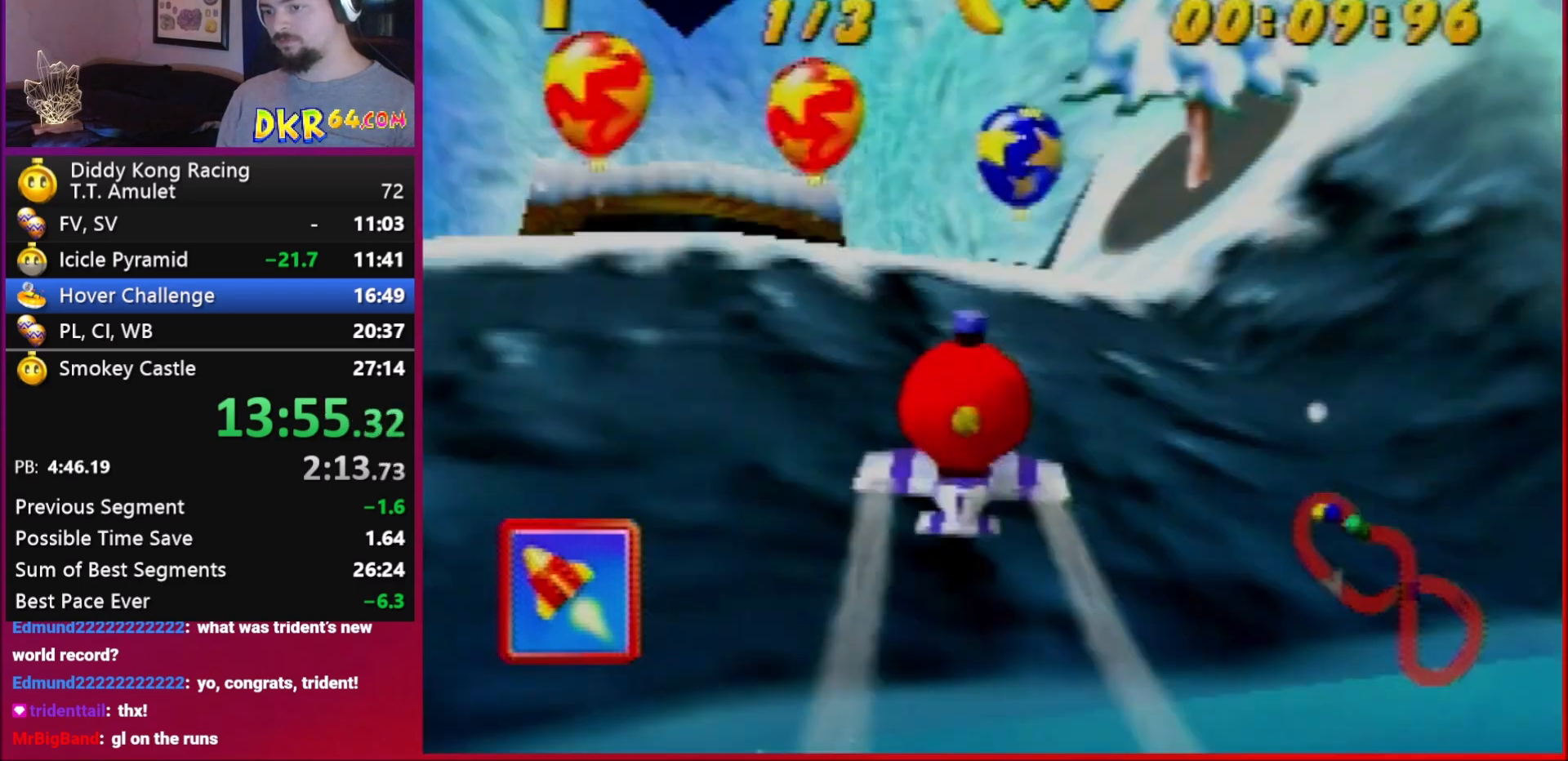
{"buttons": [], "left_stick": "left", "events": [[17, "left_stick", "up-left"], [217, "R1", "up"], [283, "left_stick", "left"], [317, "R1", "down"], [417, "R1", "up"]]}
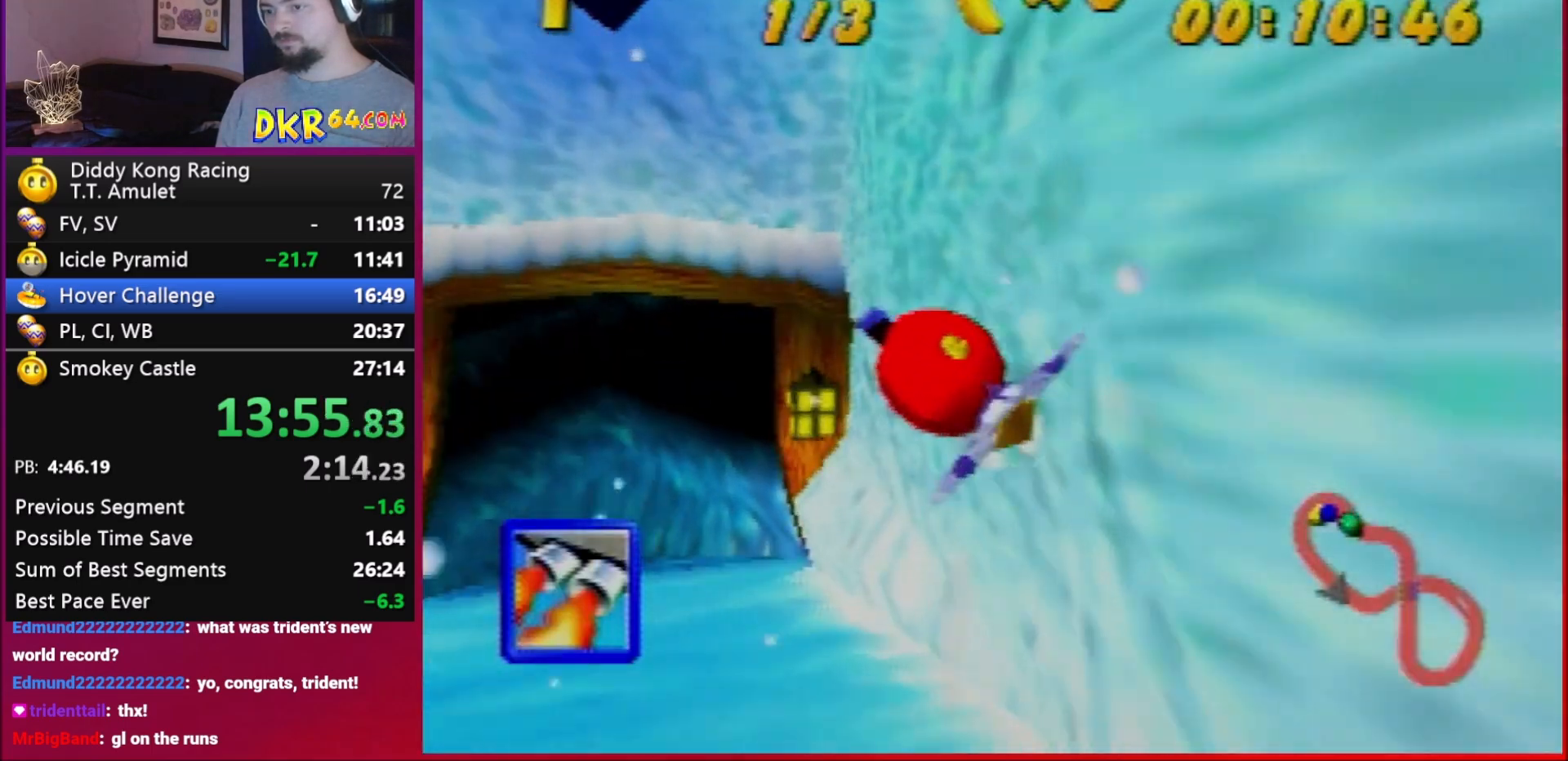
{"buttons": ["R1"], "left_stick": "up-left", "events": [[17, "B", "down"], [17, "R1", "down"], [117, "B", "up"], [450, "left_stick", "up-left"]]}
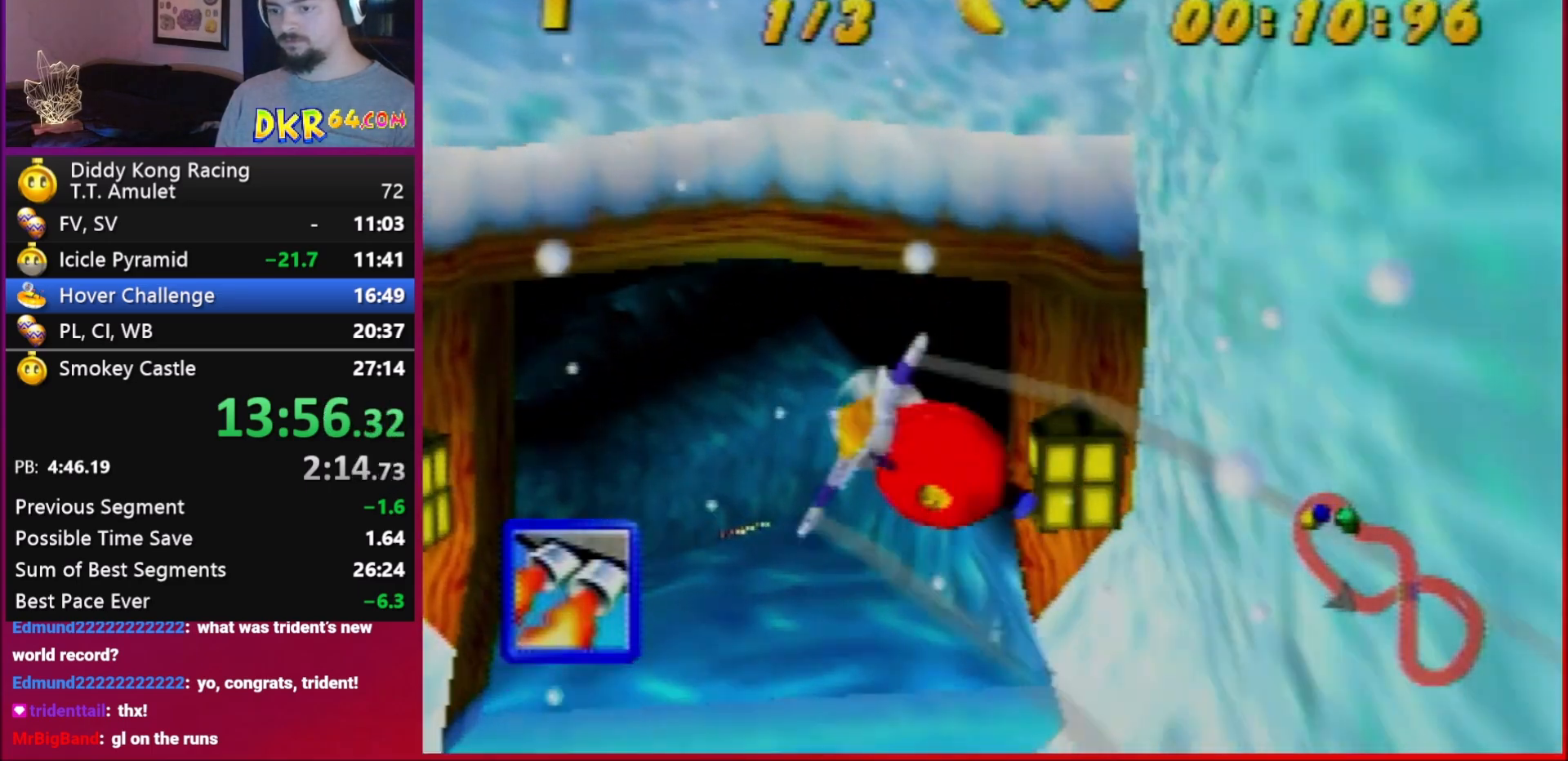
{"buttons": ["R1"], "left_stick": "up-left", "events": [[350, "B", "down"], [417, "B", "up"]]}
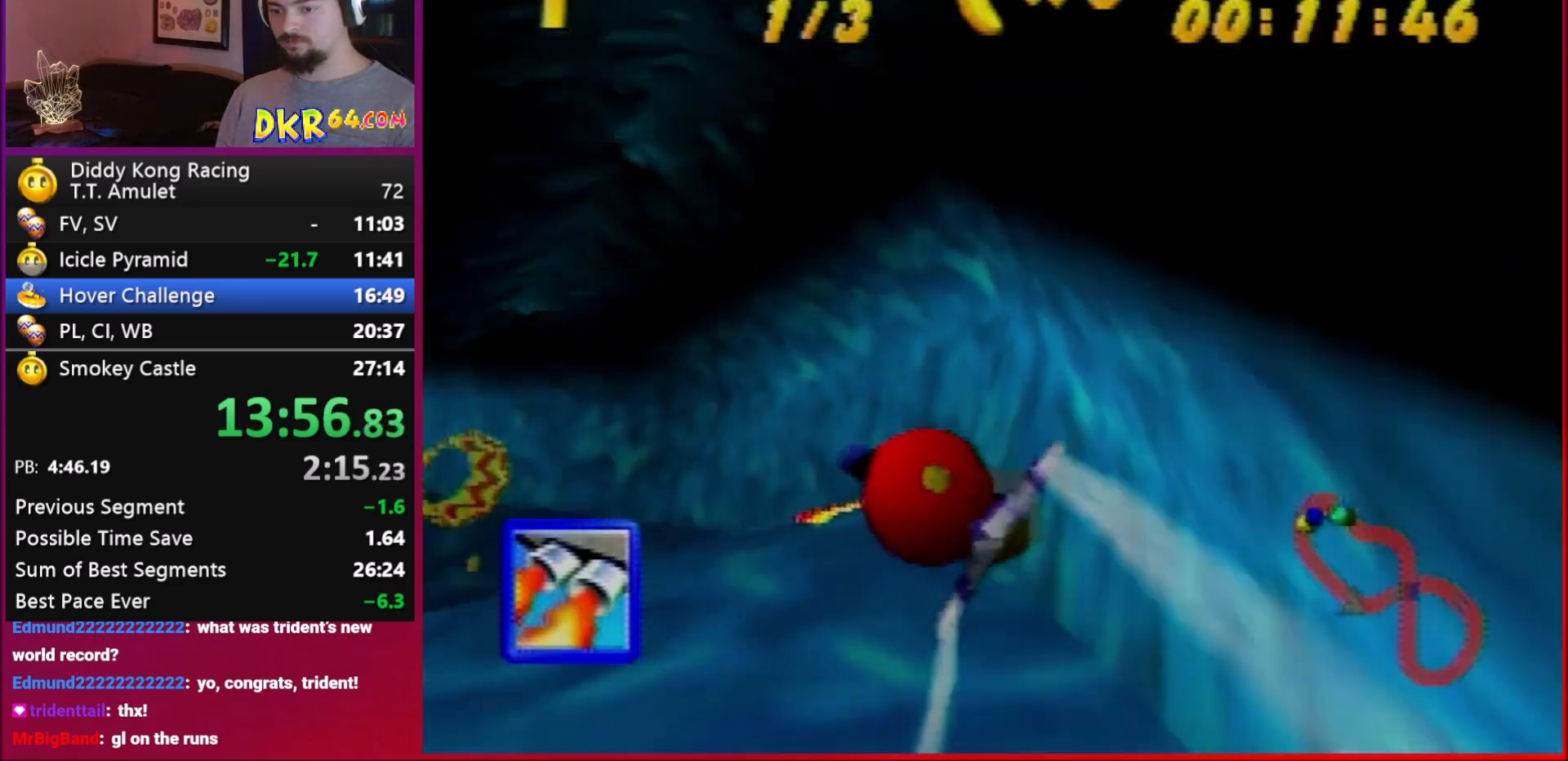
{"buttons": ["R1"], "left_stick": "up-left", "events": [[117, "left_stick", "center"], [283, "left_stick", "up-left"]]}
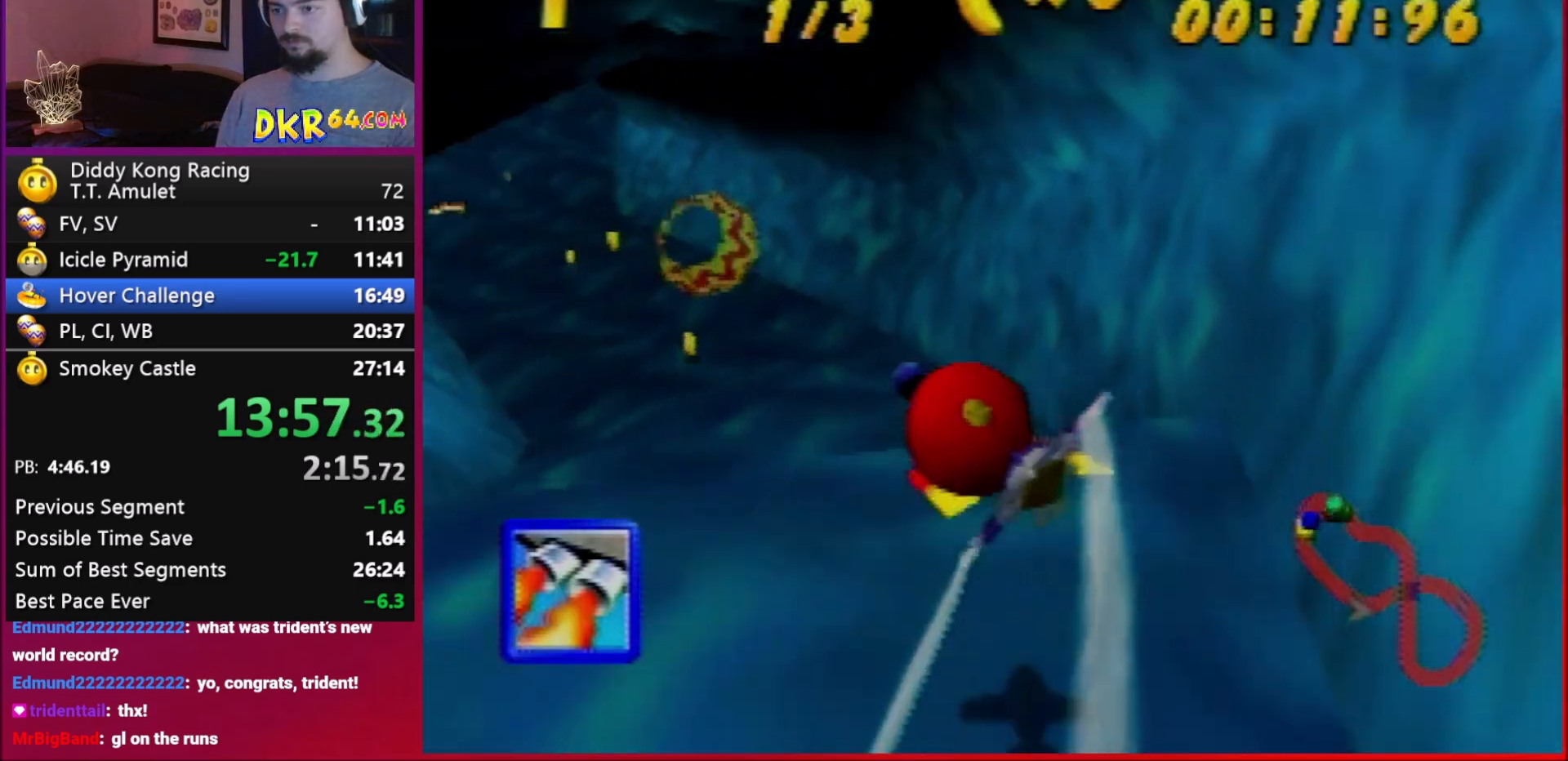
{"buttons": ["R1"], "left_stick": "down-left", "events": [[83, "B", "down"], [183, "B", "up"], [250, "left_stick", "left"], [417, "left_stick", "down-left"]]}
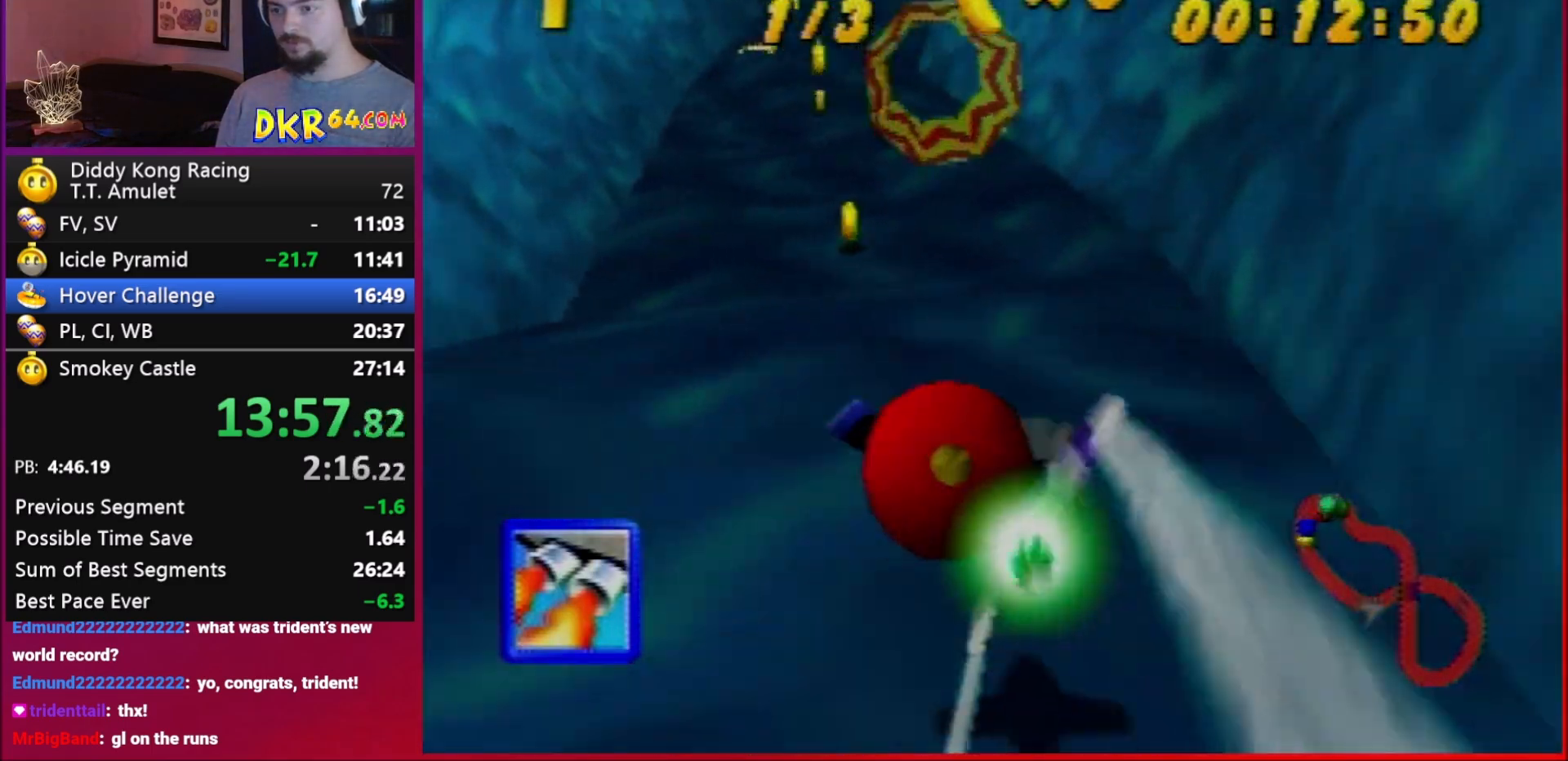
{"buttons": ["R1"], "left_stick": "center", "events": [[17, "left_stick", "down"], [117, "left_stick", "center"], [250, "left_stick", "down-right"], [350, "left_stick", "right"], [450, "left_stick", "center"]]}
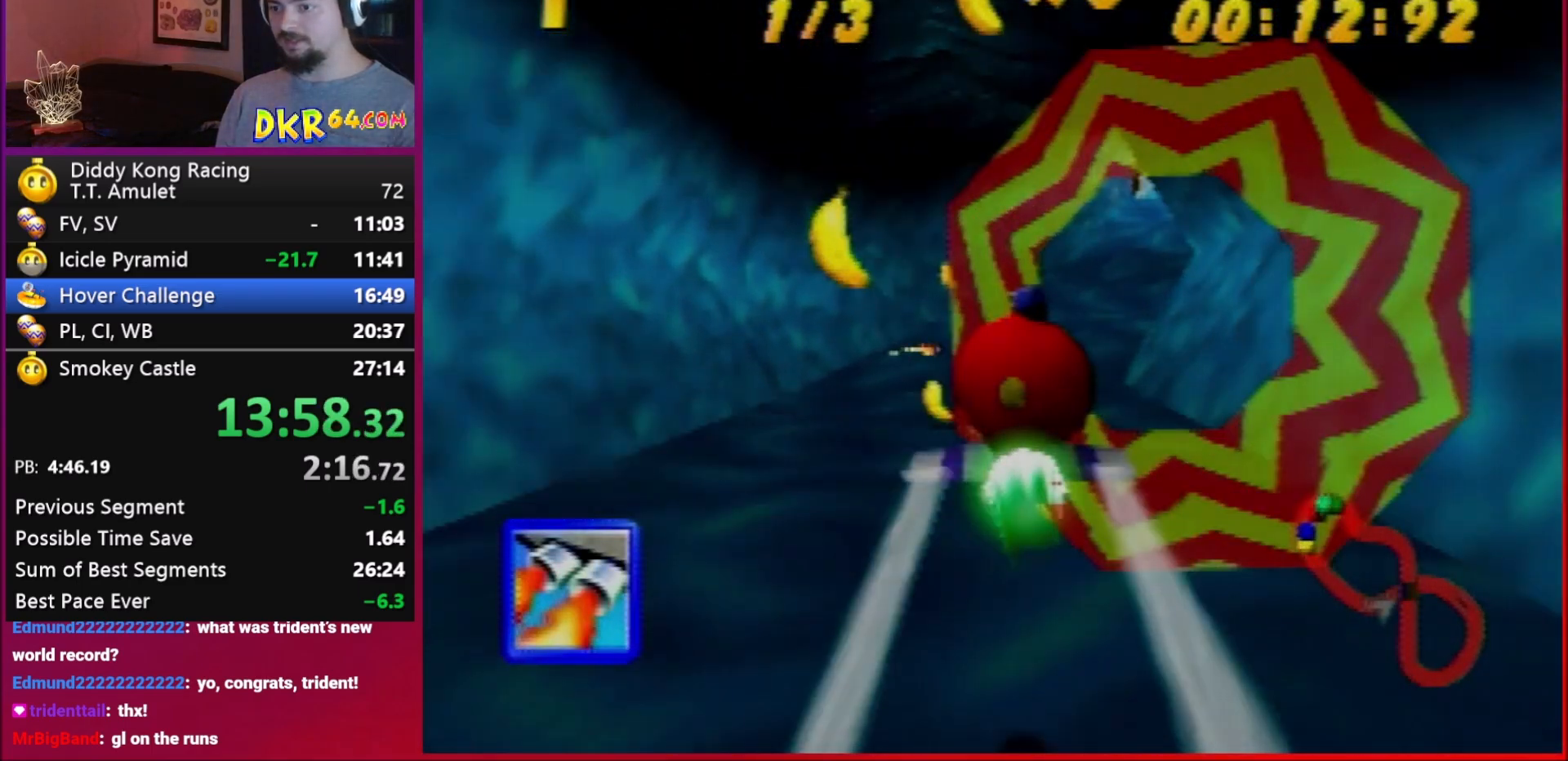
{"buttons": ["R1"], "left_stick": "right", "events": [[50, "left_stick", "right"]]}
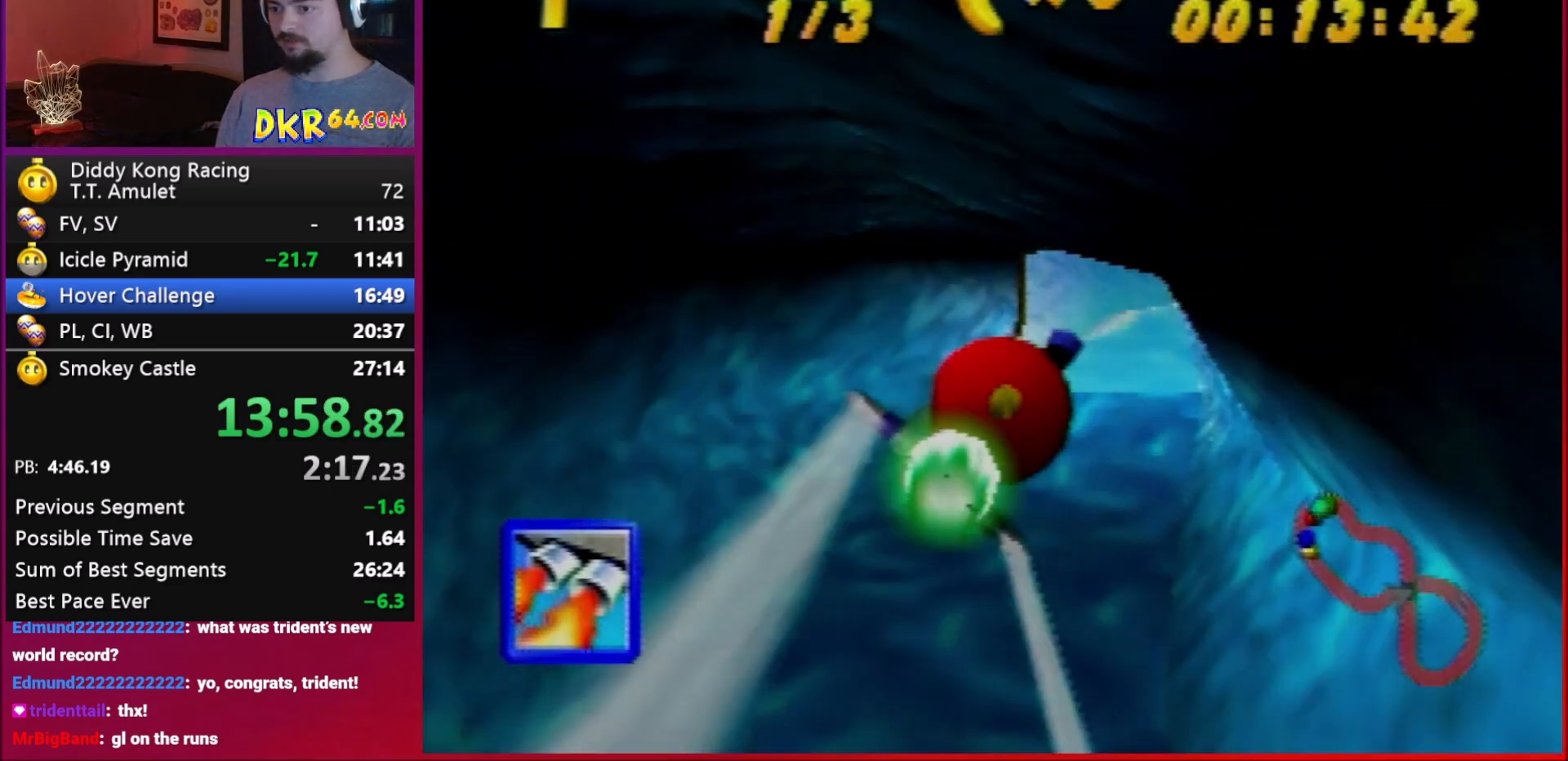
{"buttons": ["R1"], "left_stick": "down-right", "events": [[83, "left_stick", "down-right"], [383, "B", "down"], [483, "B", "up"]]}